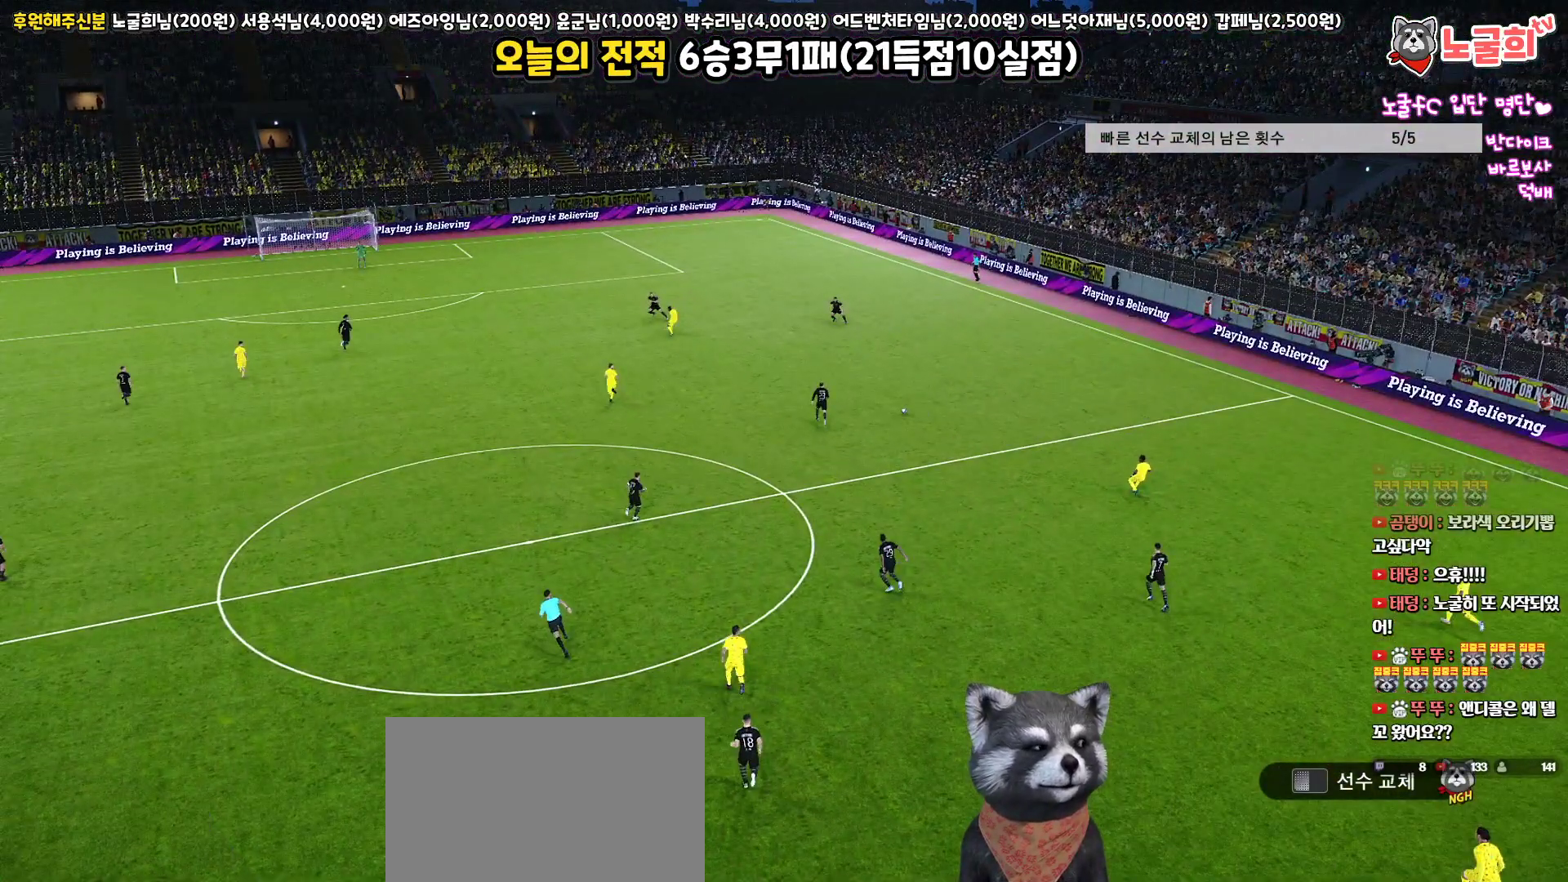
Gameplay with a controller (PlayStation layout); each line is a JSON object with the inputs held at the frame after it. "events" lists button and stick changes between this image and that frame as [ms after this image, input, new state], when the widget could be followed in between.
{"buttons": [], "left_stick": "center", "right_stick": "center", "events": []}
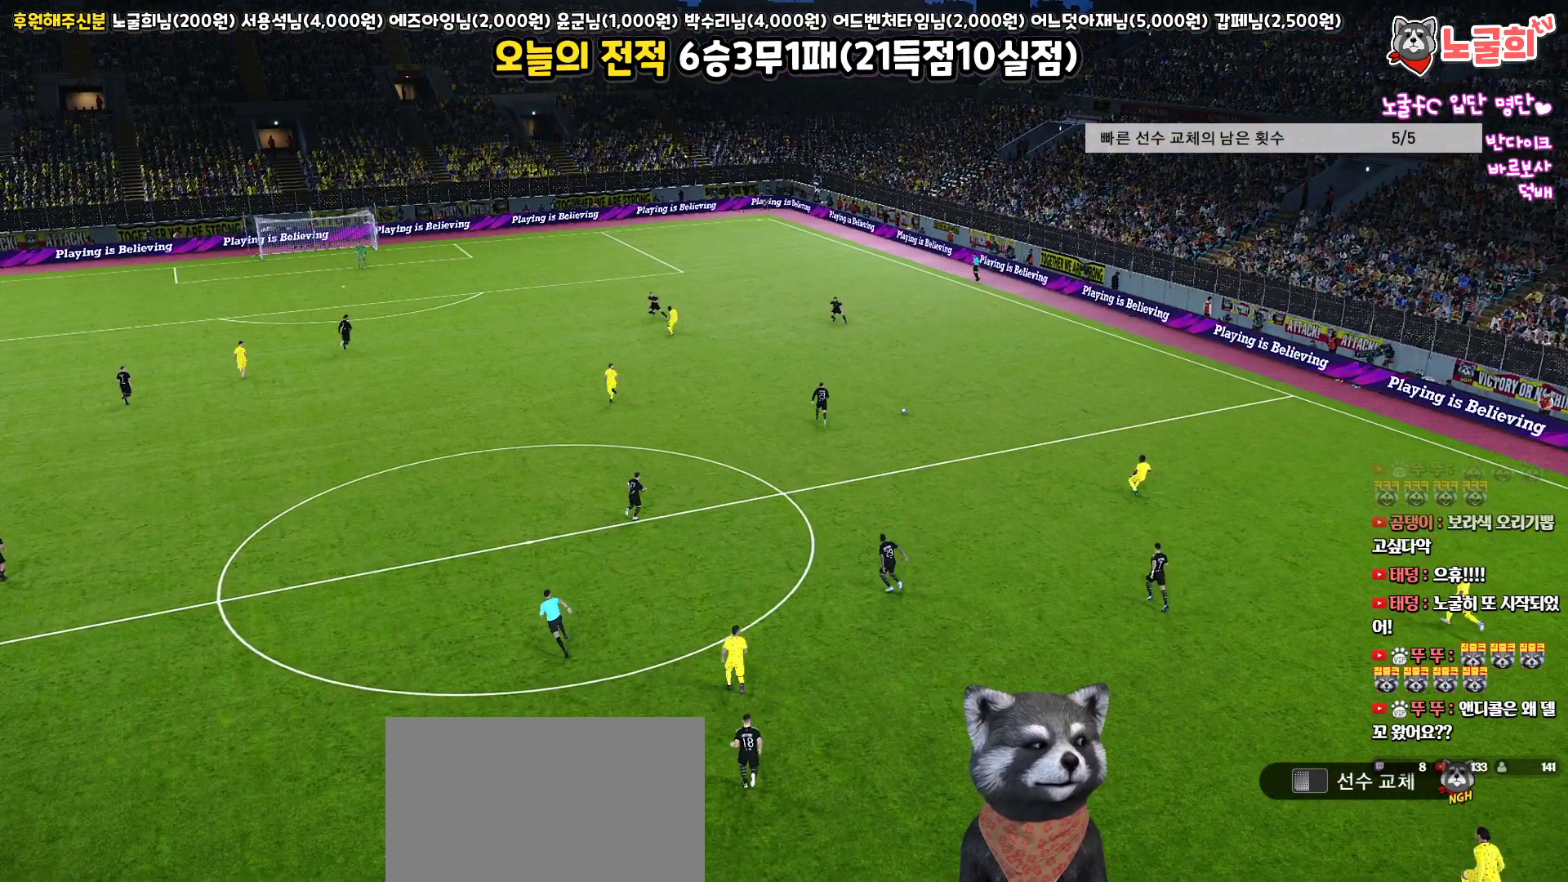
{"buttons": [], "left_stick": "center", "right_stick": "center", "events": []}
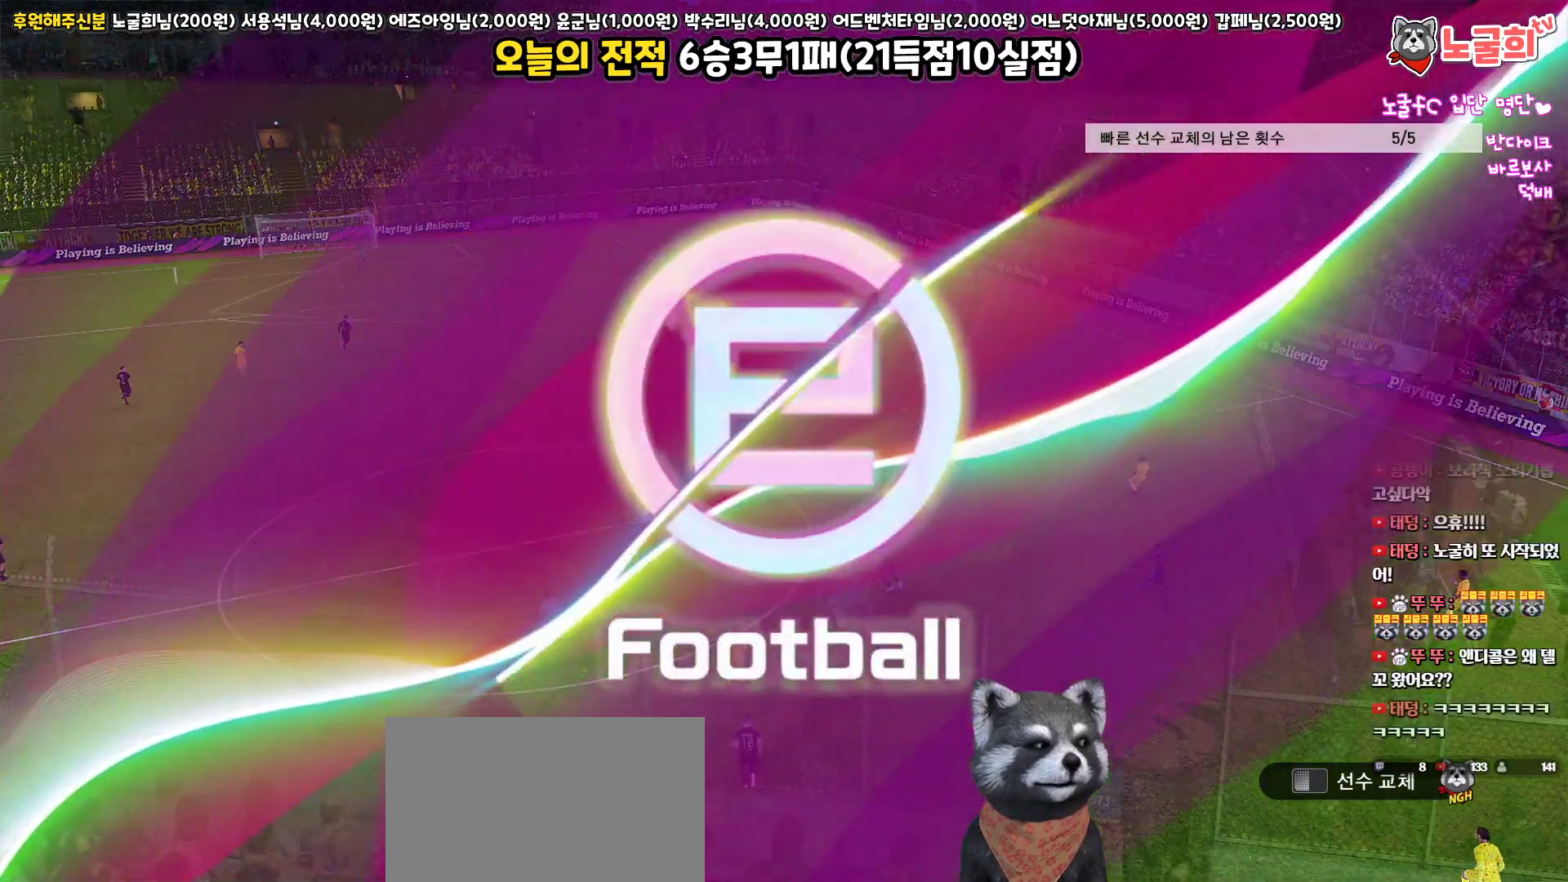
{"buttons": [], "left_stick": "center", "right_stick": "center", "events": []}
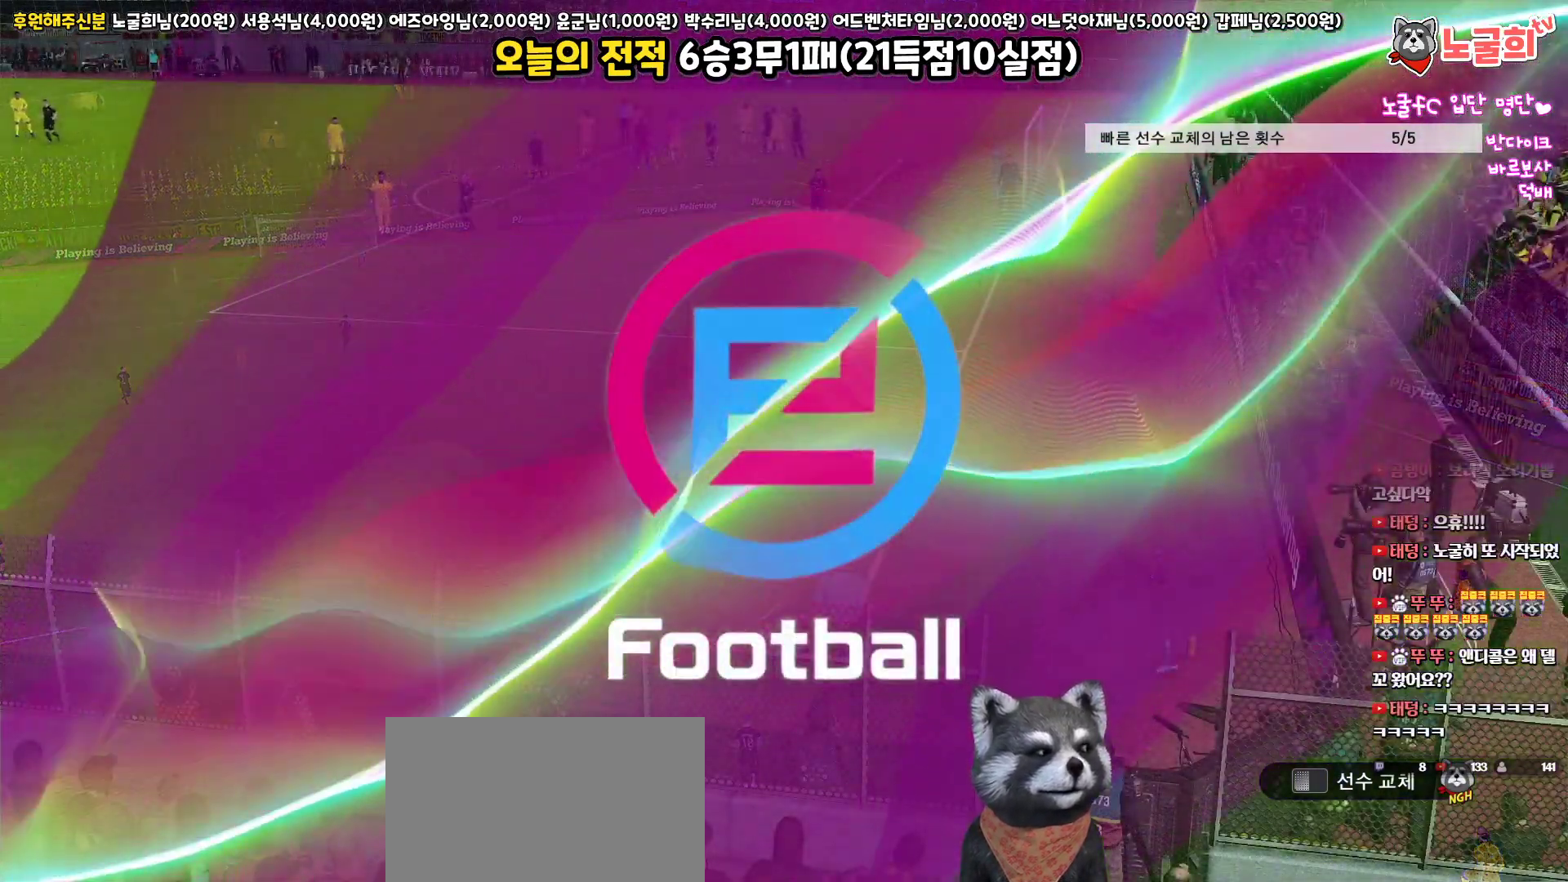
{"buttons": [], "left_stick": "center", "right_stick": "center", "events": []}
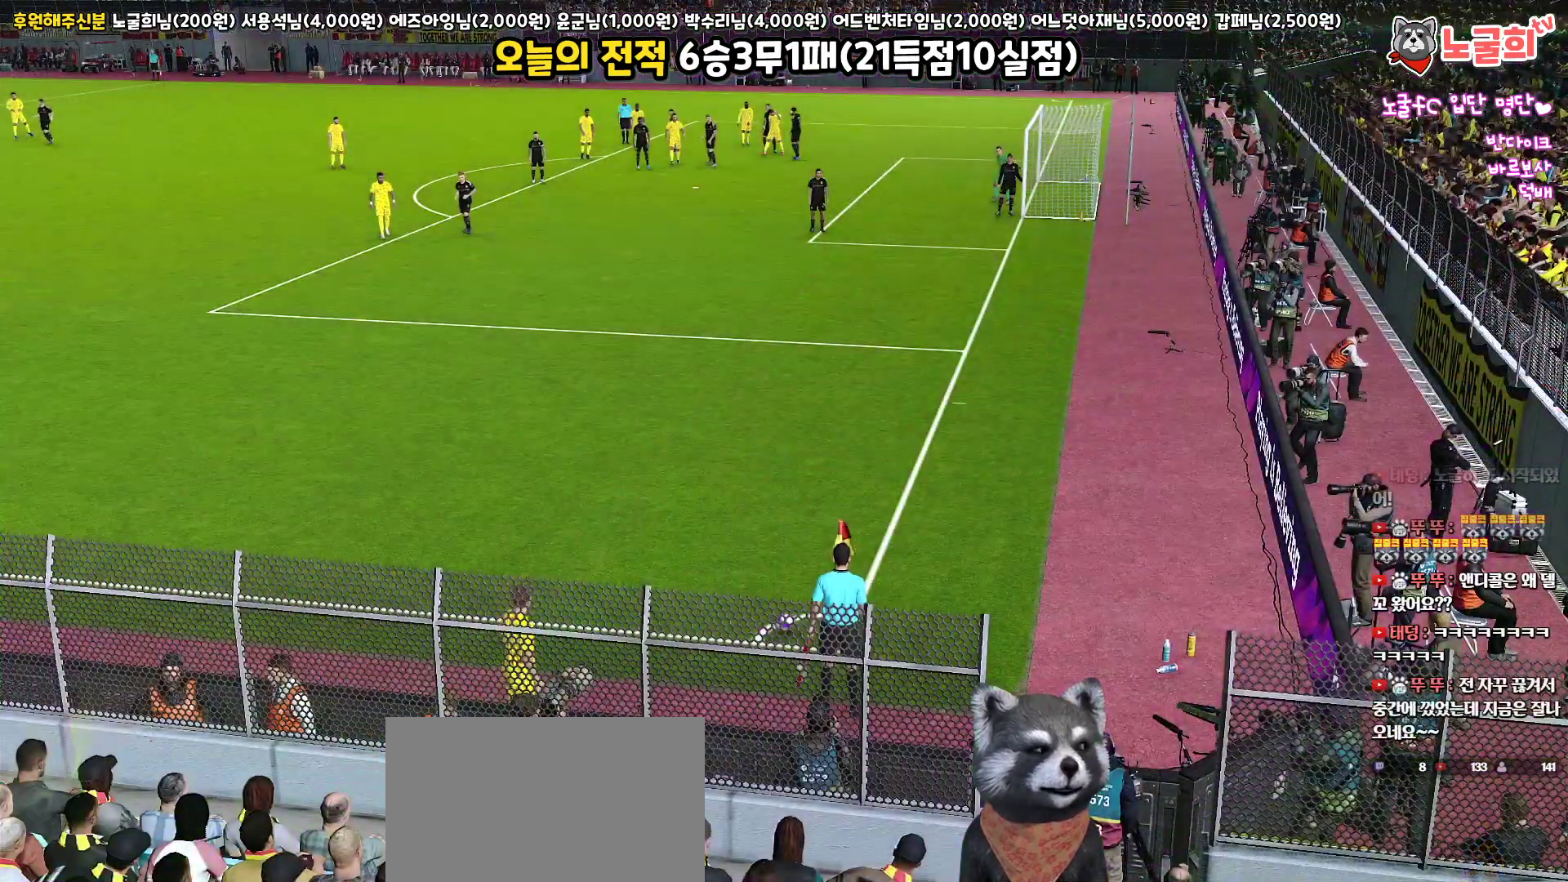
{"buttons": [], "left_stick": "center", "right_stick": "center", "events": []}
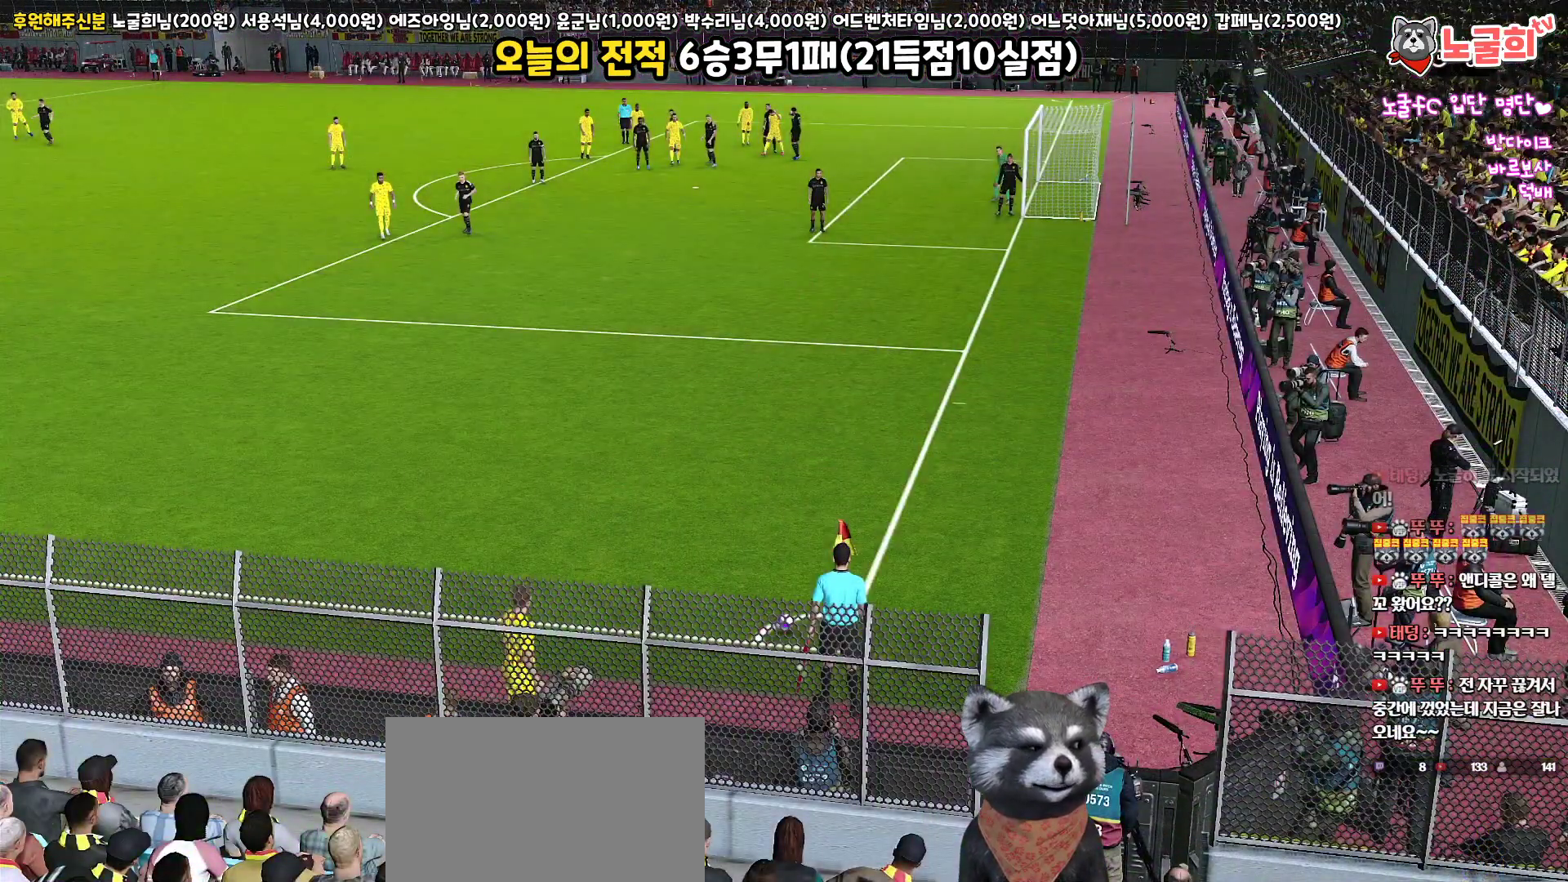
{"buttons": [], "left_stick": "center", "right_stick": "center", "events": [[150, "DPAD_LEFT", "down"], [300, "DPAD_LEFT", "up"]]}
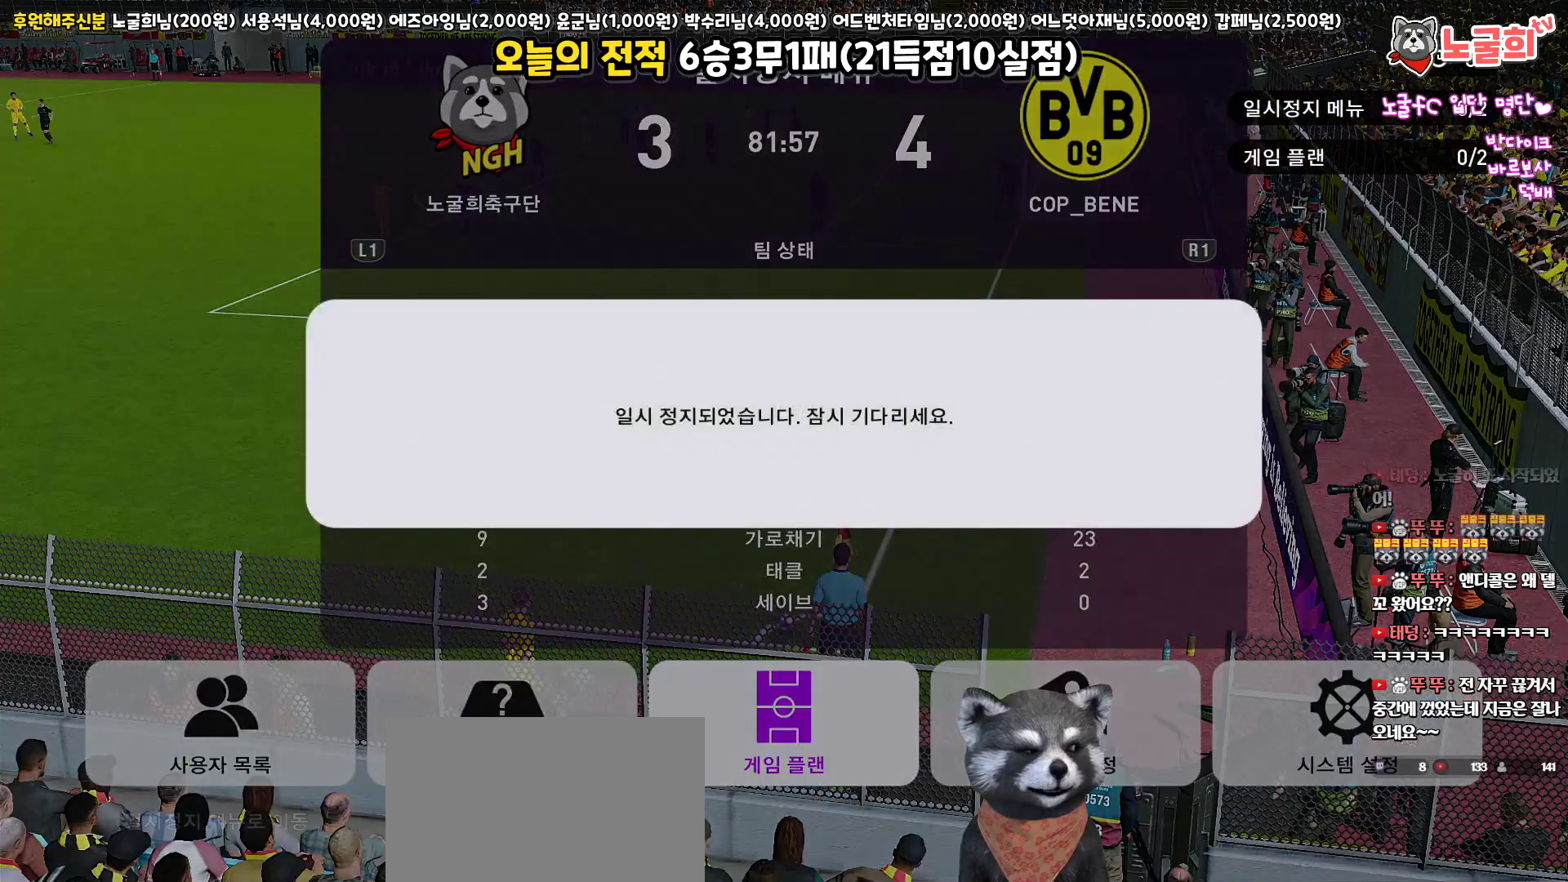
{"buttons": [], "left_stick": "center", "right_stick": "center", "events": []}
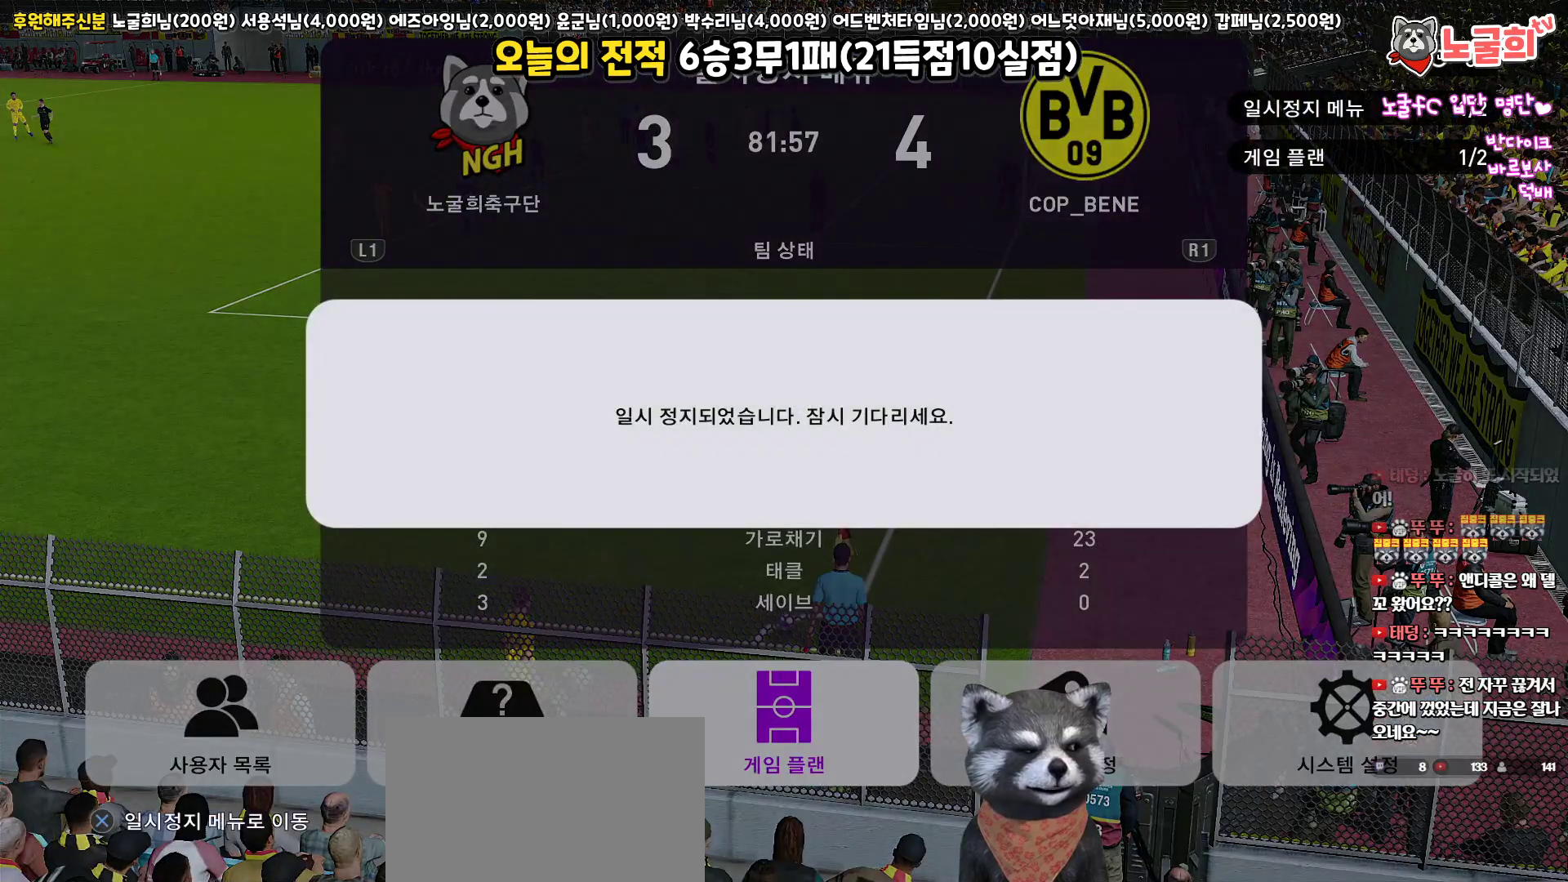
{"buttons": [], "left_stick": "center", "right_stick": "center", "events": [[167, "CROSS", "down"], [300, "CROSS", "up"]]}
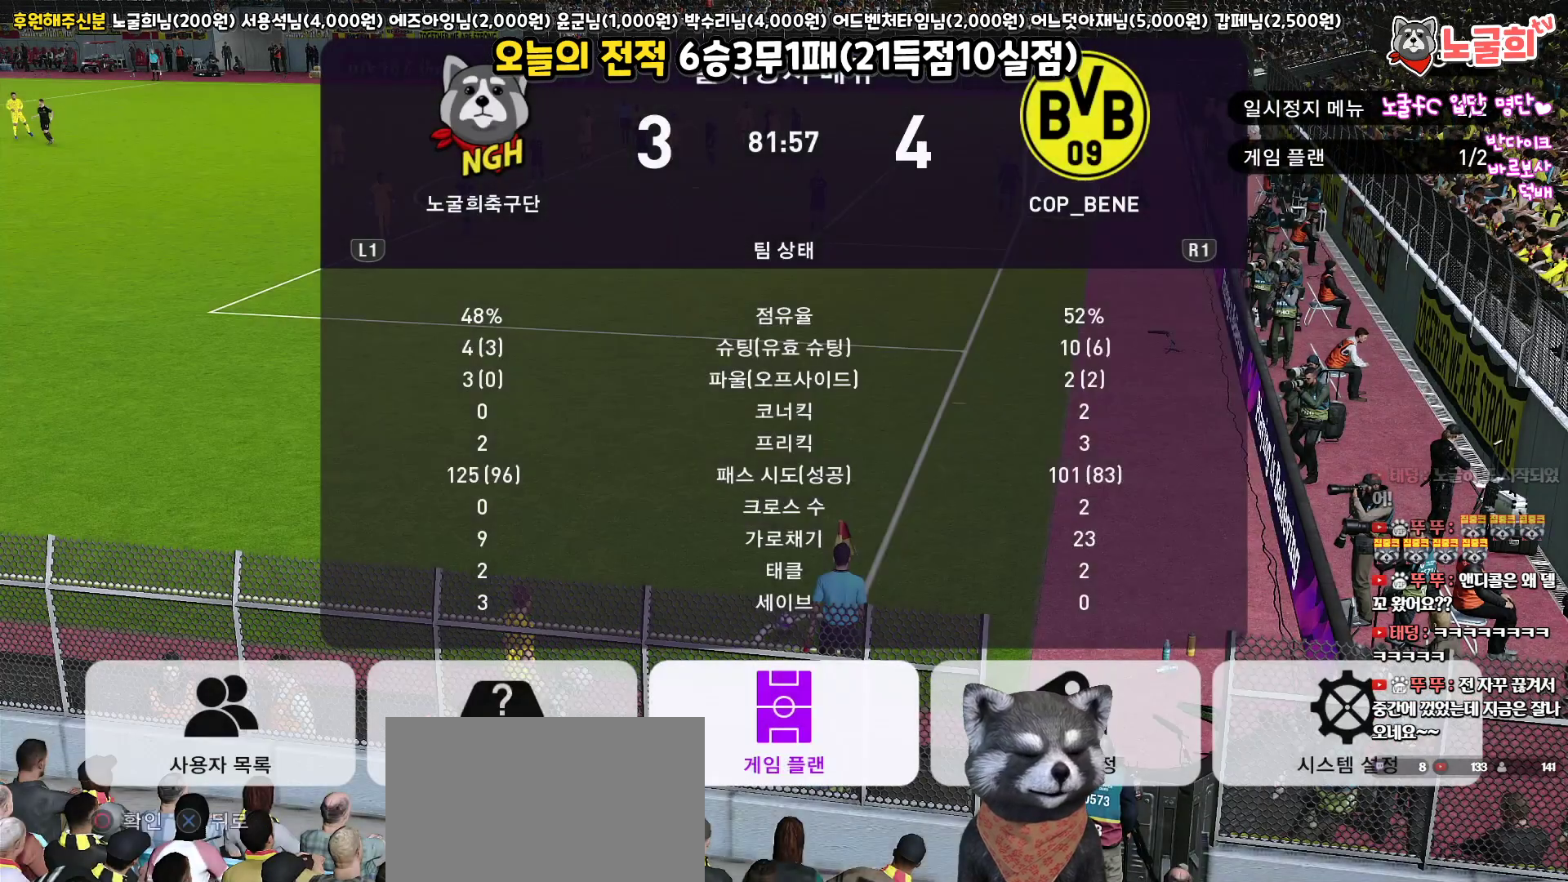
{"buttons": ["CIRCLE"], "left_stick": "center", "right_stick": "center", "events": [[17, "DPAD_RIGHT", "down"], [150, "DPAD_RIGHT", "up"], [267, "DPAD_LEFT", "down"], [367, "DPAD_LEFT", "up"], [417, "CIRCLE", "down"]]}
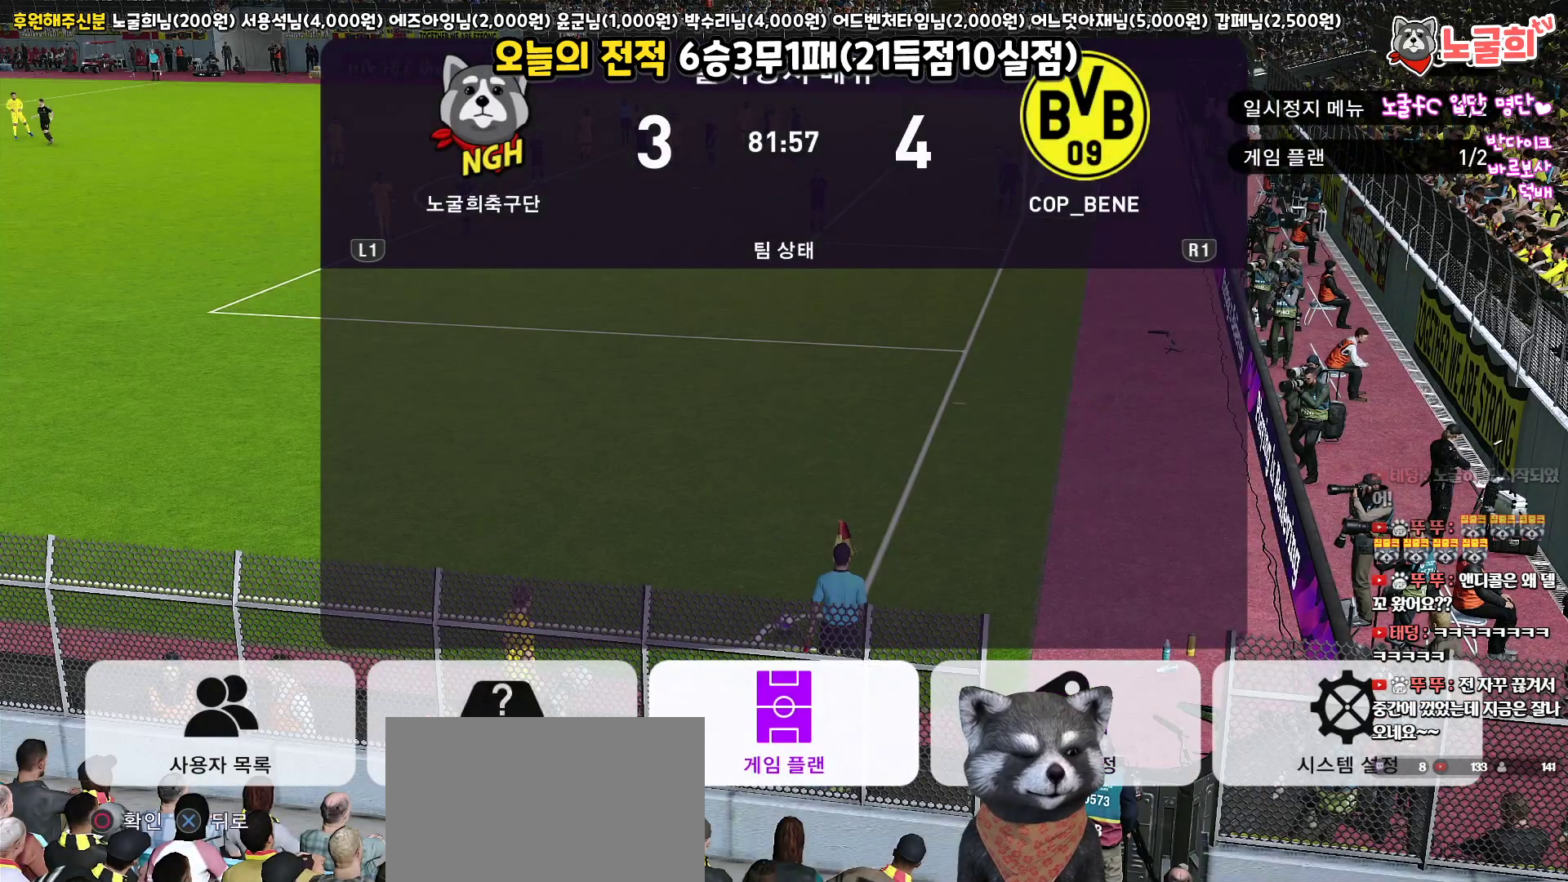
{"buttons": [], "left_stick": "center", "right_stick": "center", "events": [[17, "CIRCLE", "up"]]}
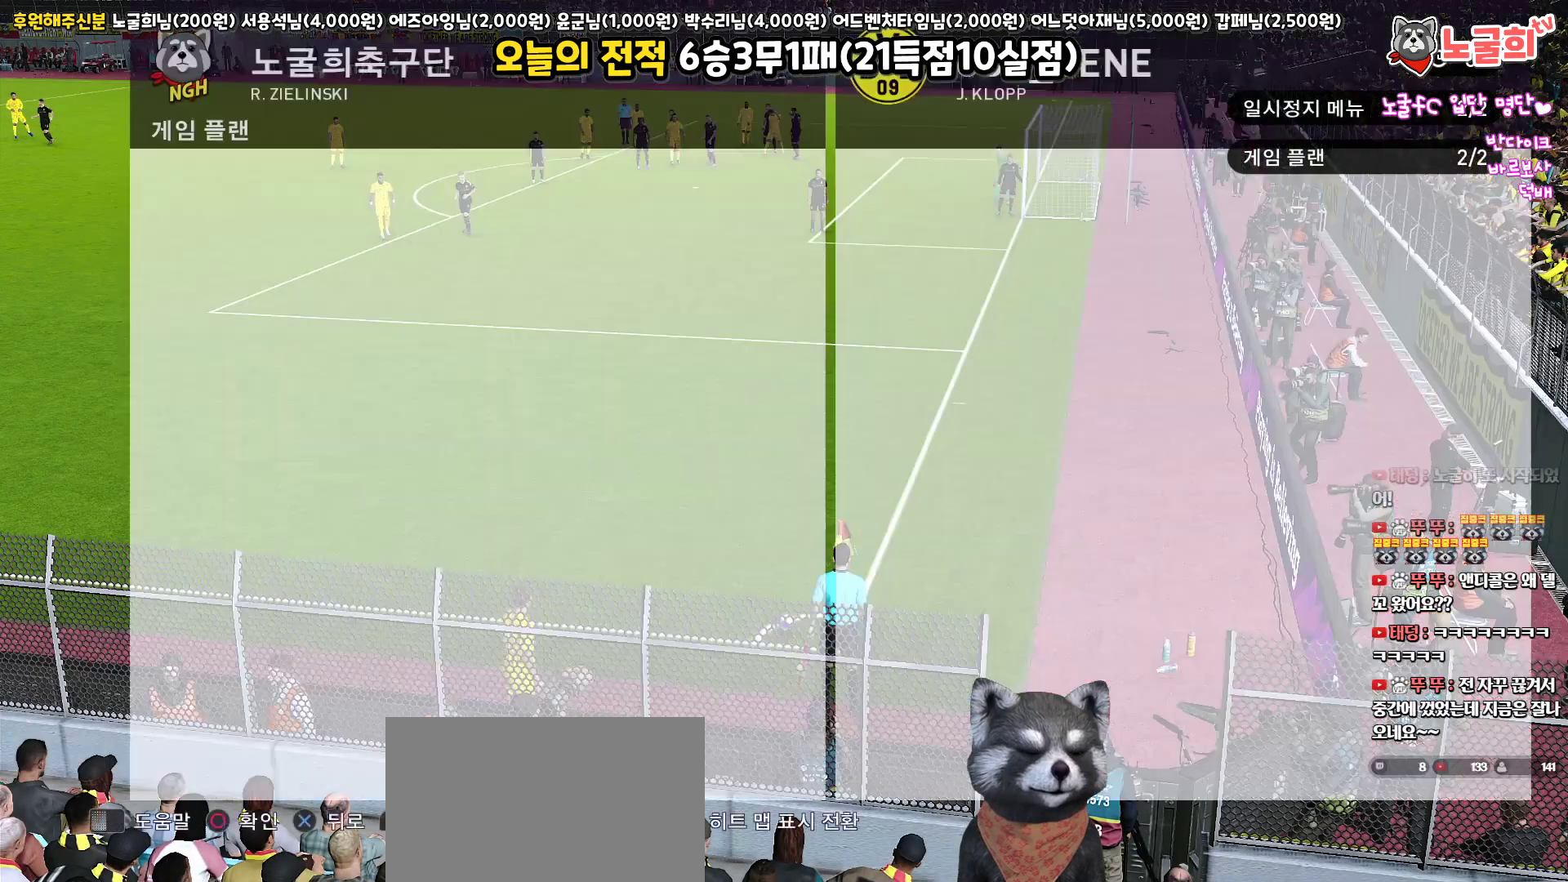
{"buttons": ["DPAD_UP"], "left_stick": "center", "right_stick": "center", "events": [[83, "CIRCLE", "down"], [200, "CIRCLE", "up"], [250, "DPAD_UP", "down"], [317, "DPAD_UP", "up"], [417, "DPAD_UP", "down"]]}
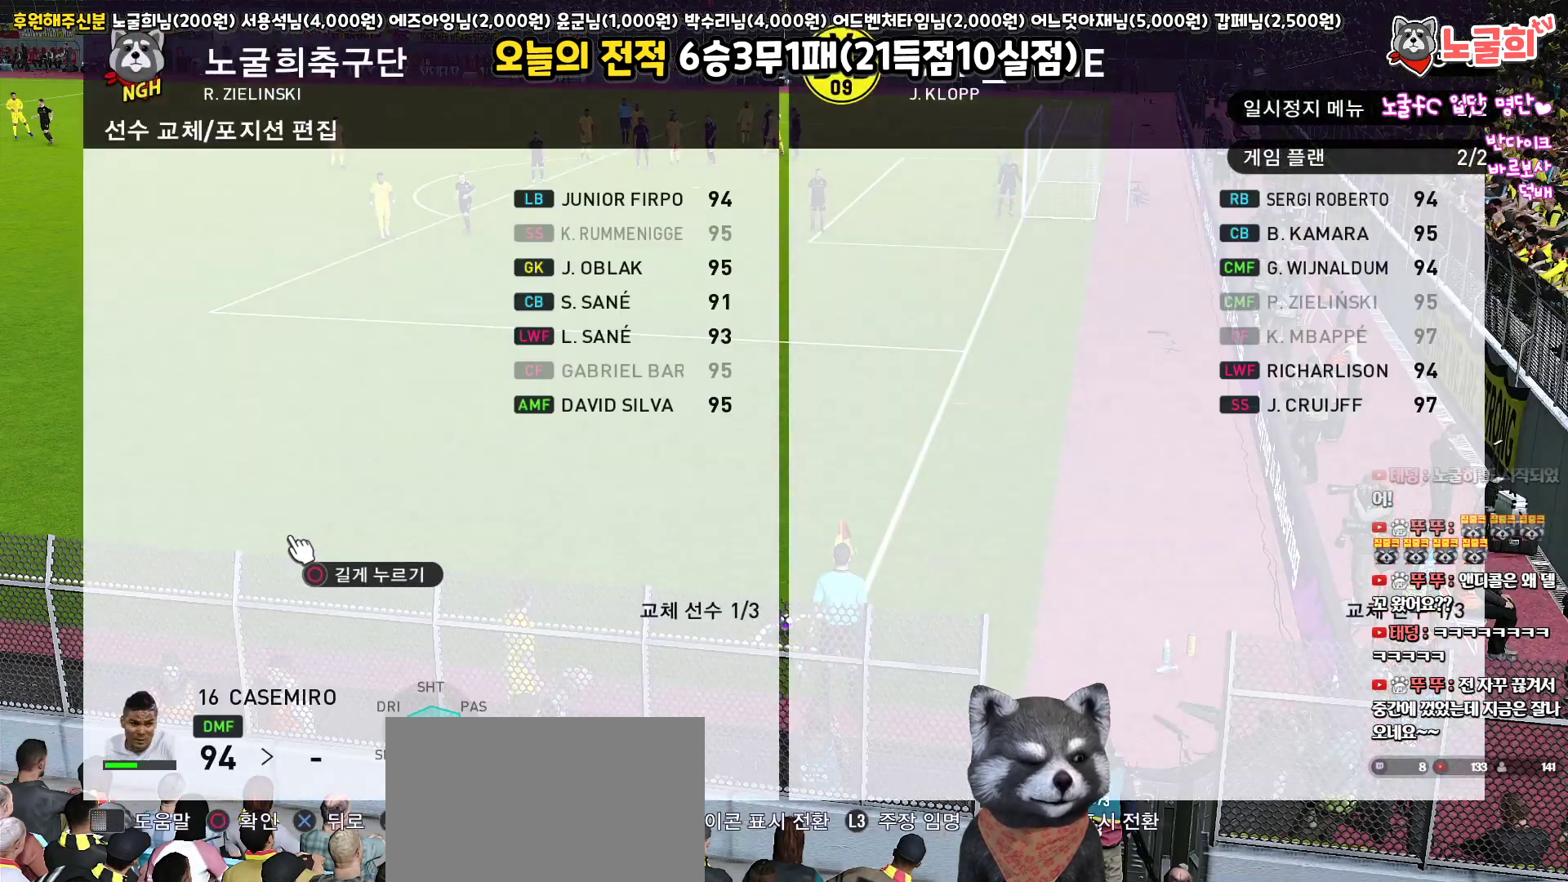
{"buttons": ["DPAD_RIGHT"], "left_stick": "center", "right_stick": "center", "events": [[17, "DPAD_UP", "up"], [100, "DPAD_UP", "down"], [200, "DPAD_UP", "up"], [217, "R2", "down"], [383, "R2", "up"], [417, "DPAD_RIGHT", "down"]]}
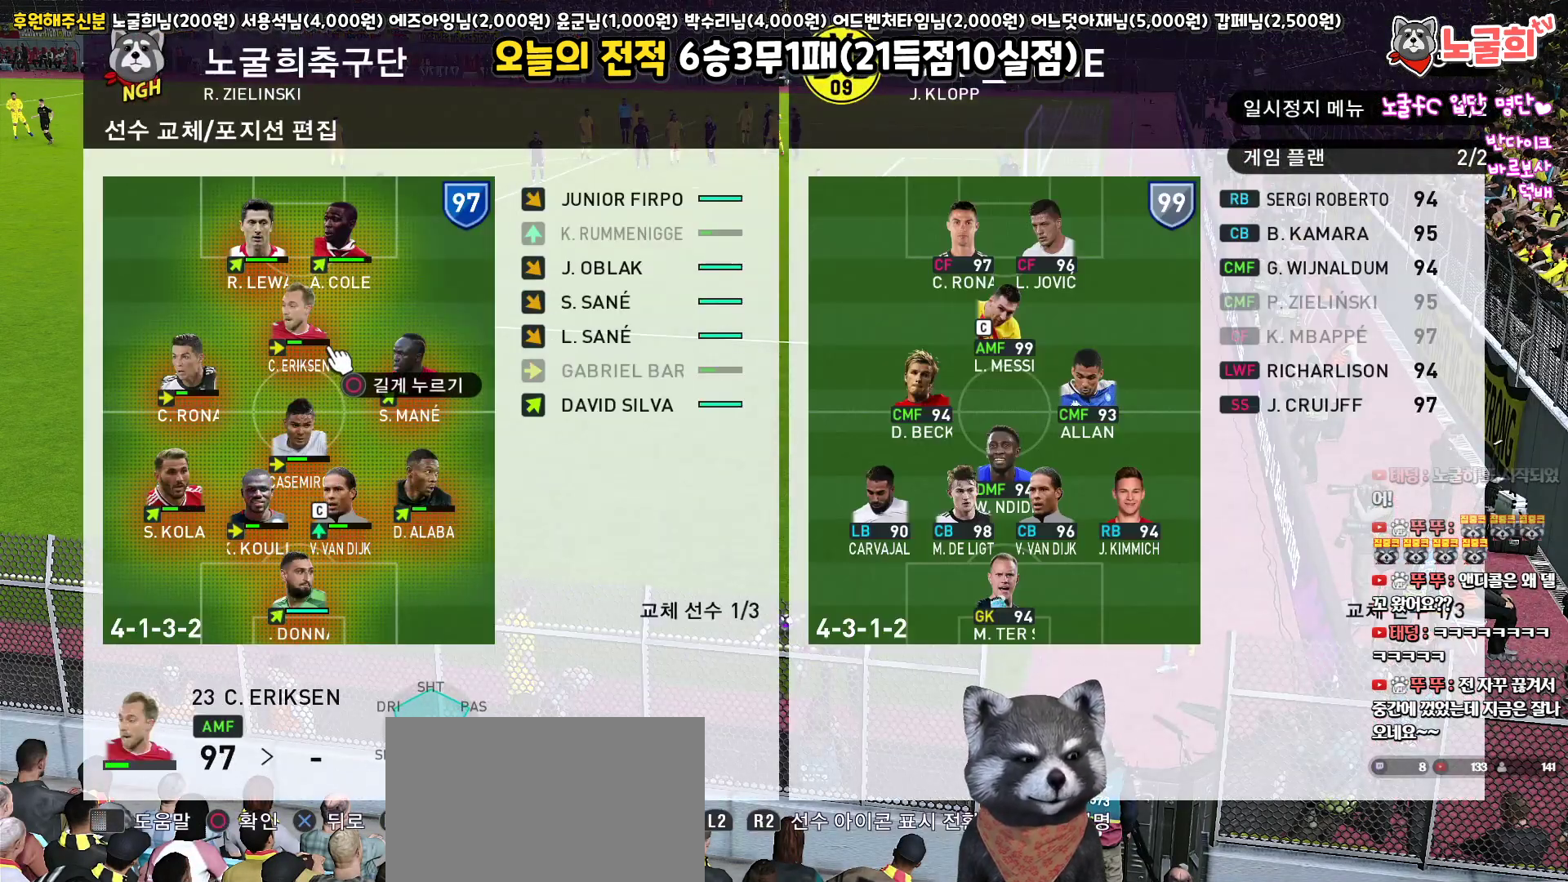
{"buttons": [], "left_stick": "center", "right_stick": "center", "events": [[17, "DPAD_RIGHT", "up"]]}
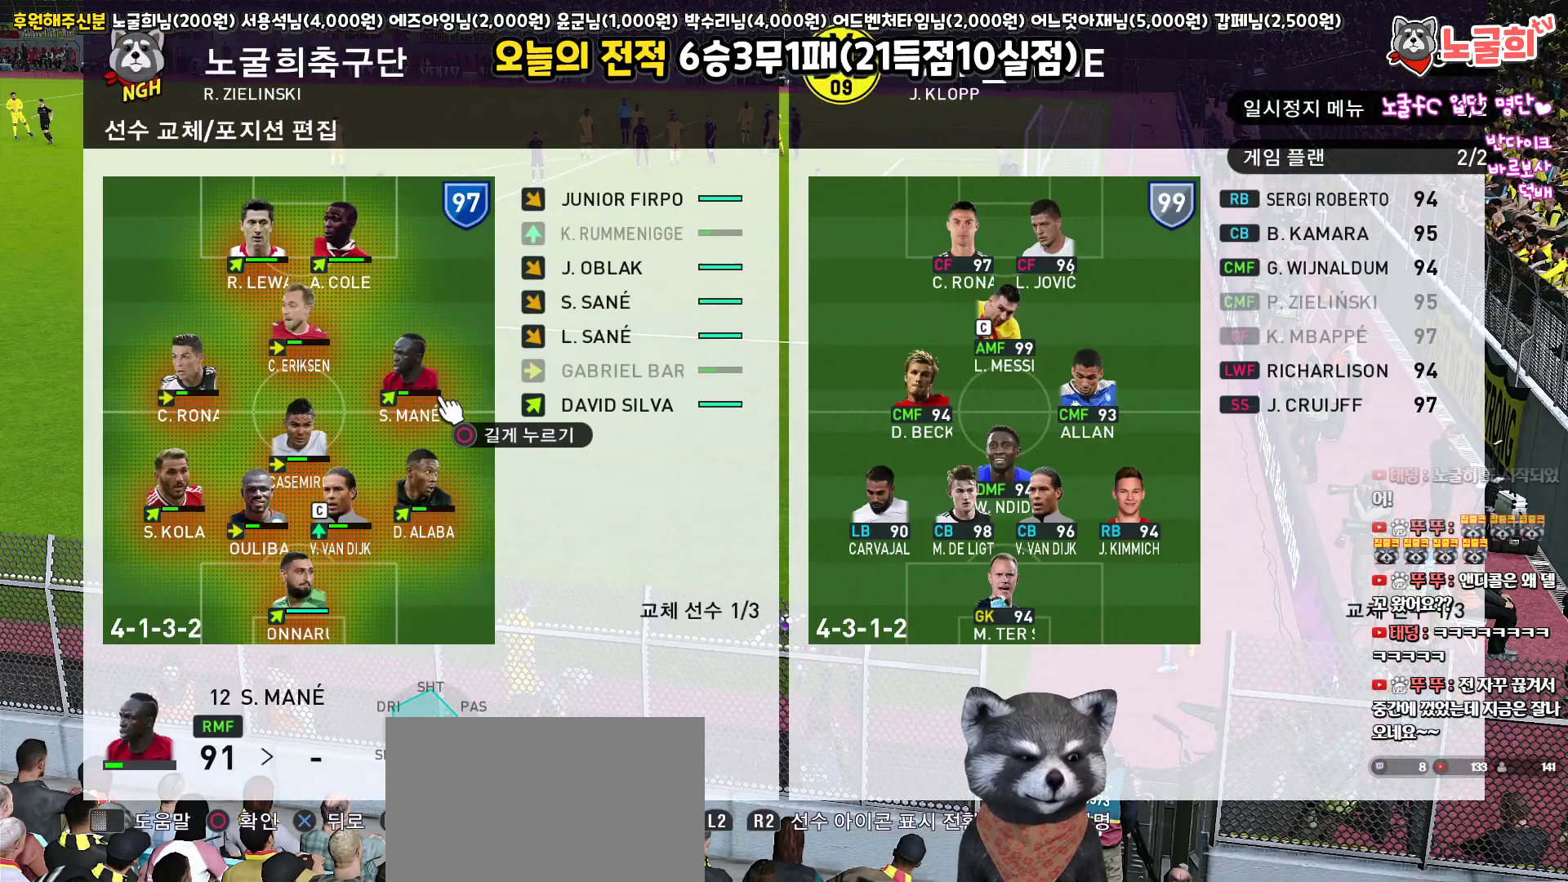
{"buttons": [], "left_stick": "center", "right_stick": "center", "events": [[383, "CIRCLE", "down"], [483, "CIRCLE", "up"]]}
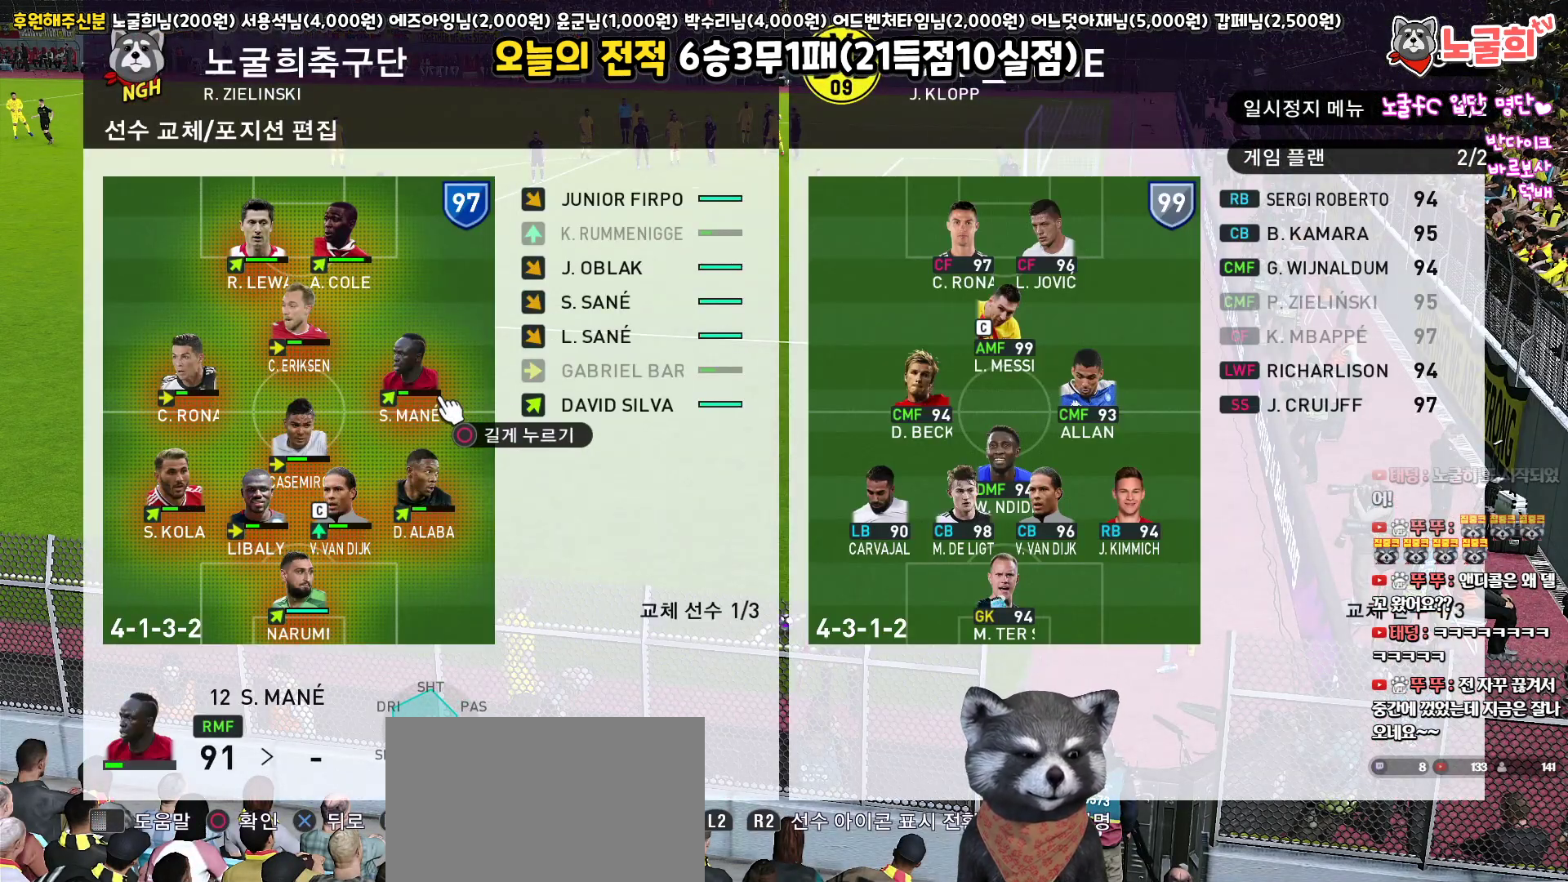
{"buttons": [], "left_stick": "center", "right_stick": "center", "events": [[83, "DPAD_RIGHT", "down"], [183, "DPAD_RIGHT", "up"]]}
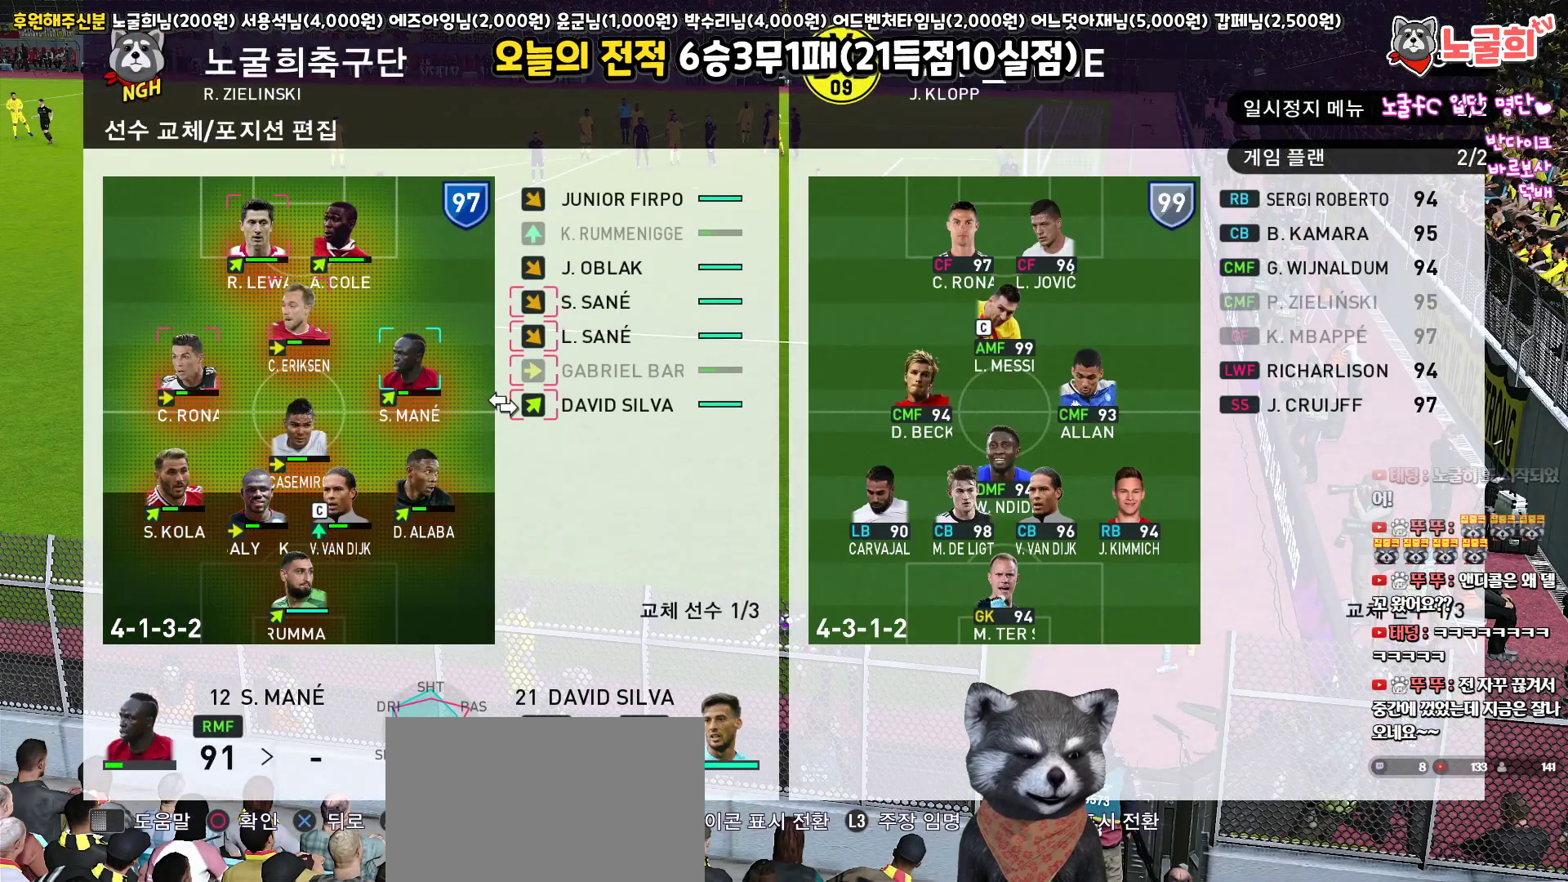
{"buttons": ["CROSS"], "left_stick": "center", "right_stick": "center", "events": [[433, "CROSS", "down"]]}
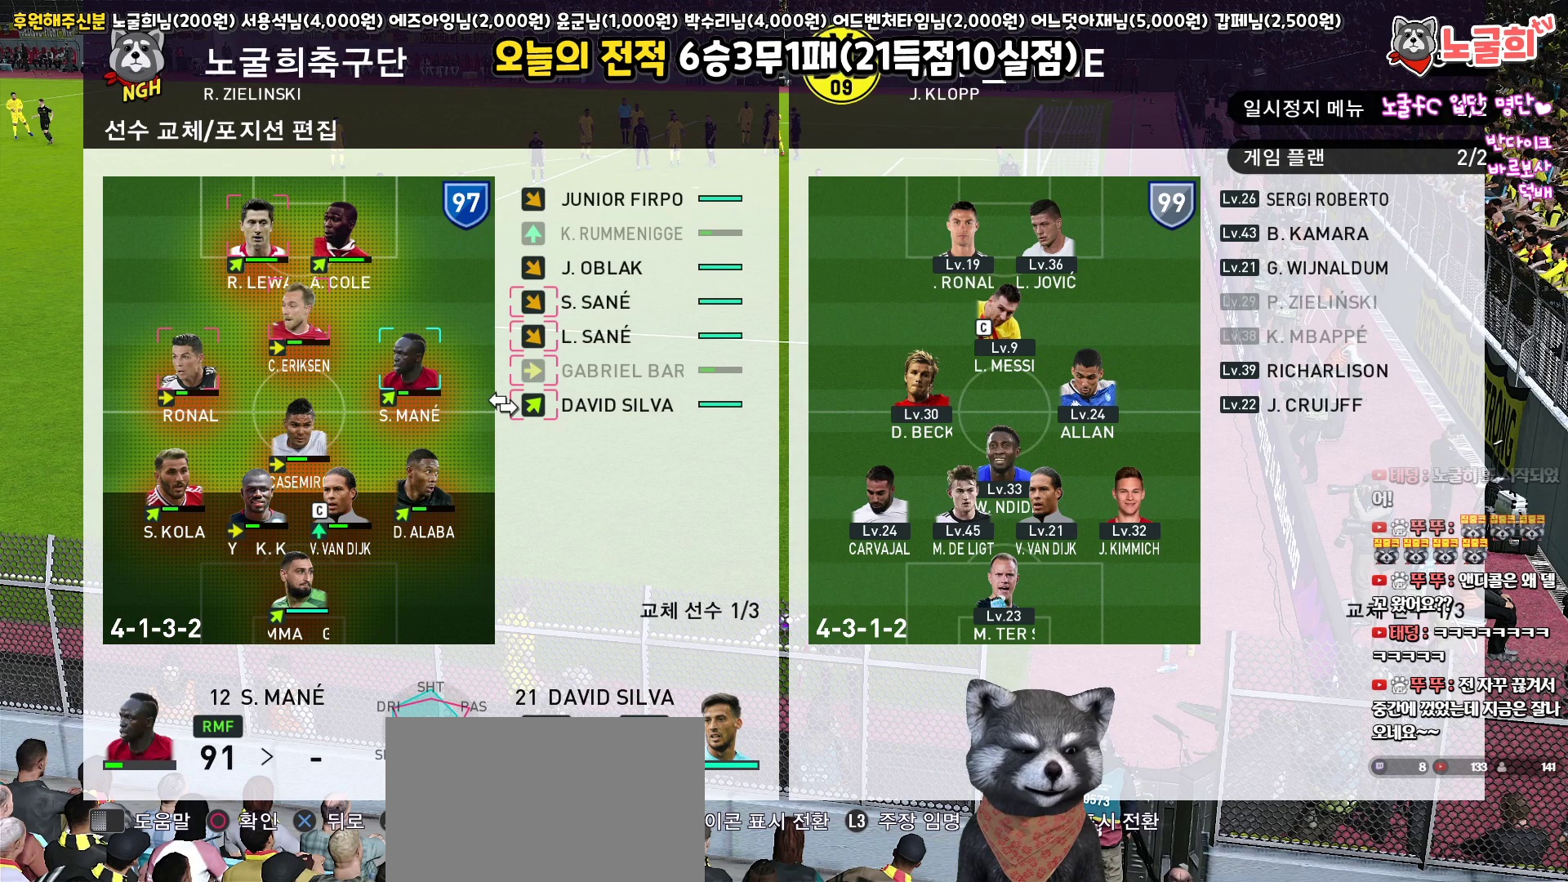
{"buttons": ["CIRCLE"], "left_stick": "center", "right_stick": "center", "events": [[50, "CROSS", "up"], [100, "DPAD_LEFT", "down"], [217, "DPAD_LEFT", "up"], [500, "CIRCLE", "down"]]}
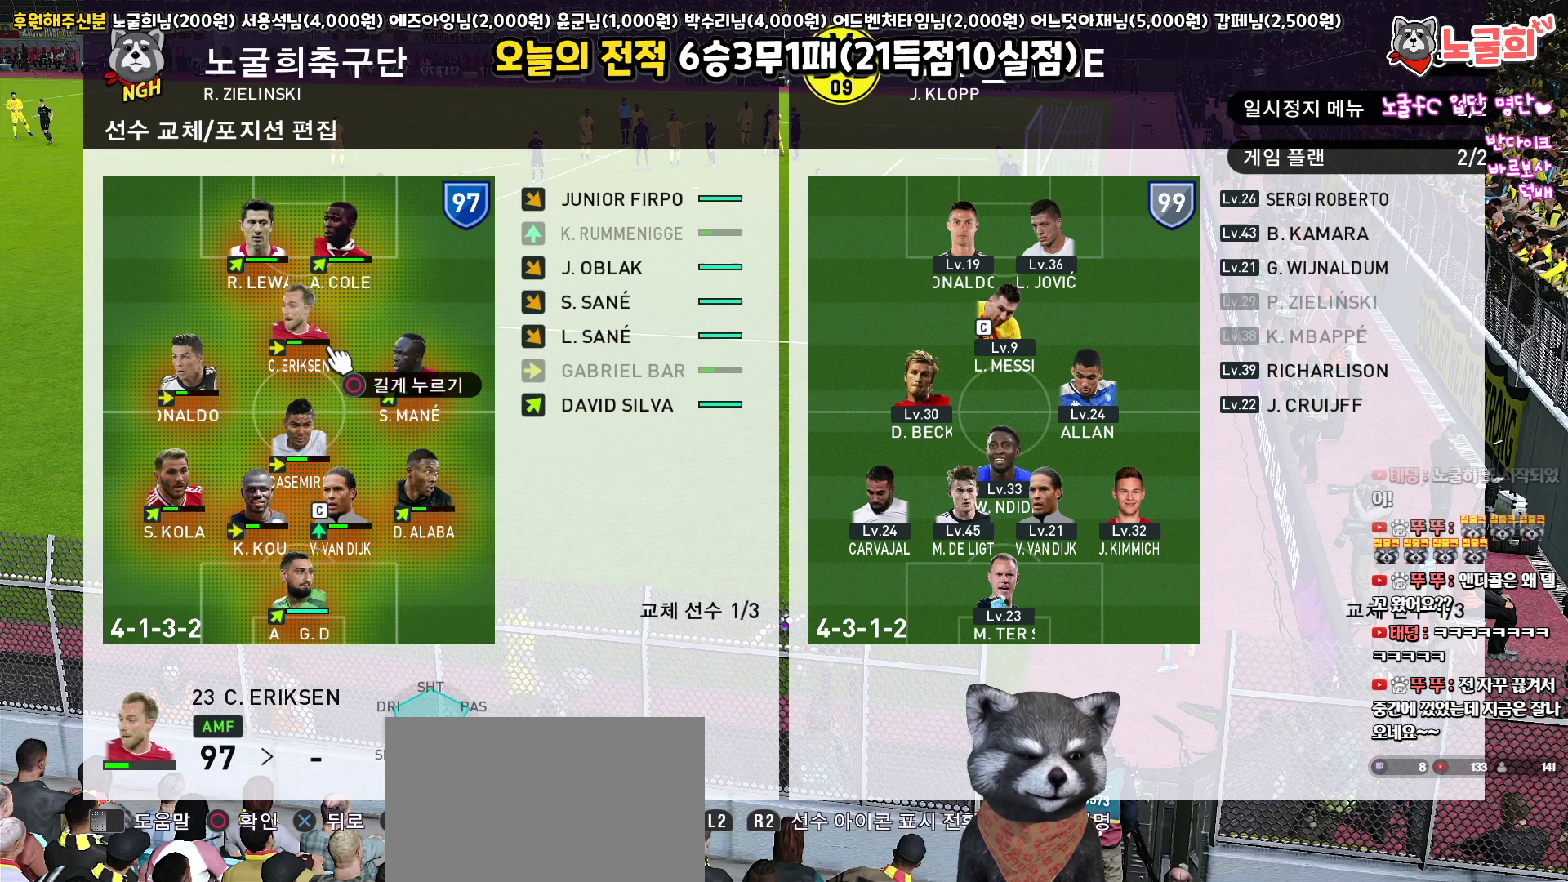
{"buttons": [], "left_stick": "center", "right_stick": "center", "events": [[83, "DPAD_RIGHT", "down"], [100, "CIRCLE", "up"], [183, "DPAD_RIGHT", "up"], [283, "DPAD_RIGHT", "down"], [367, "DPAD_RIGHT", "up"]]}
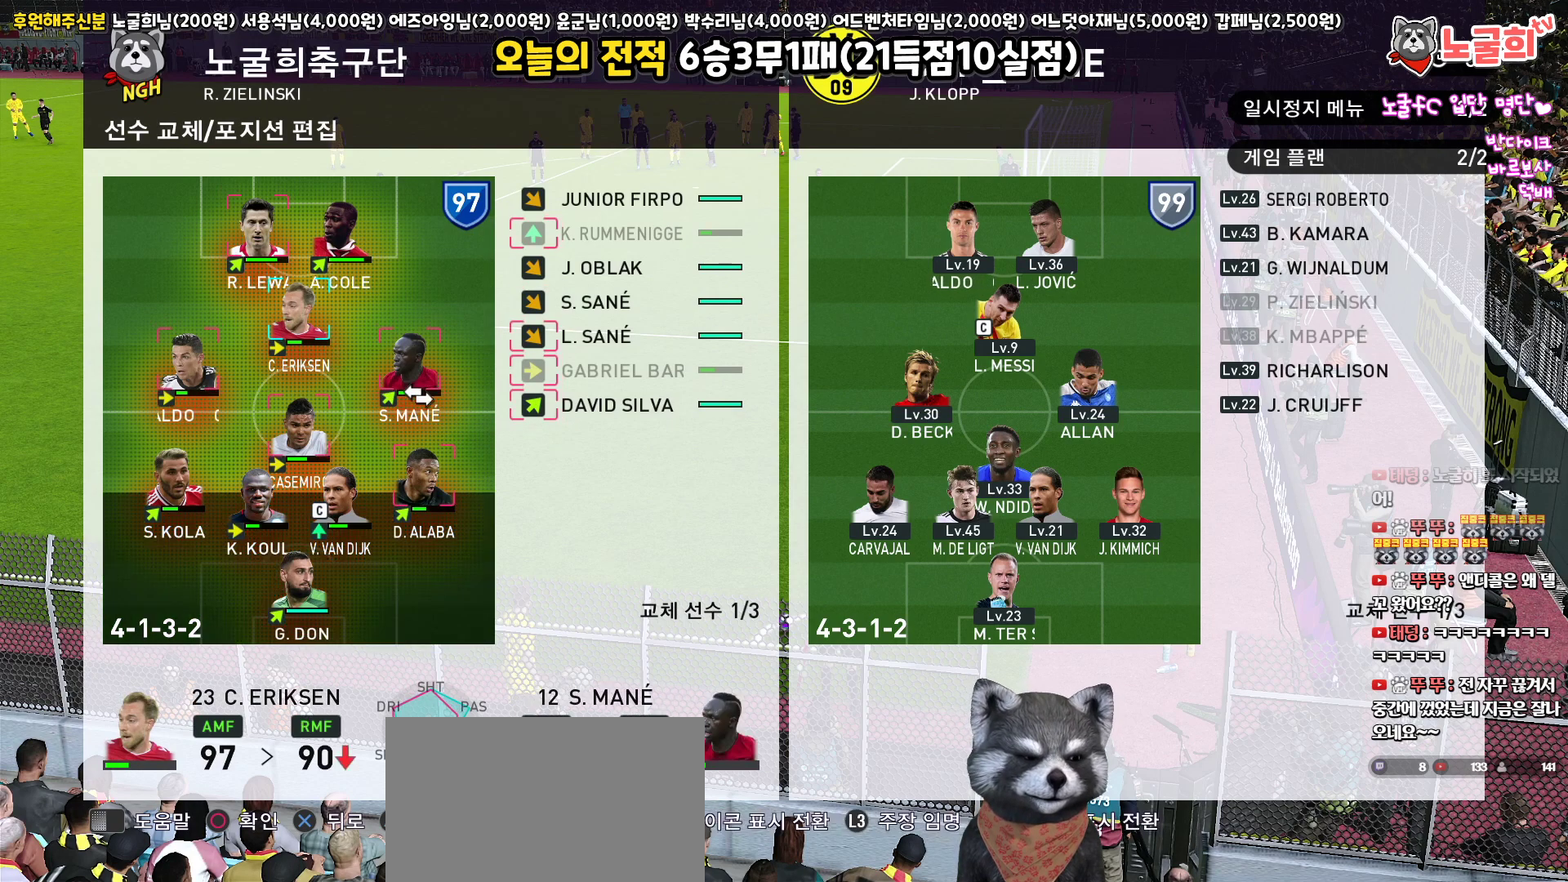
{"buttons": [], "left_stick": "center", "right_stick": "center", "events": []}
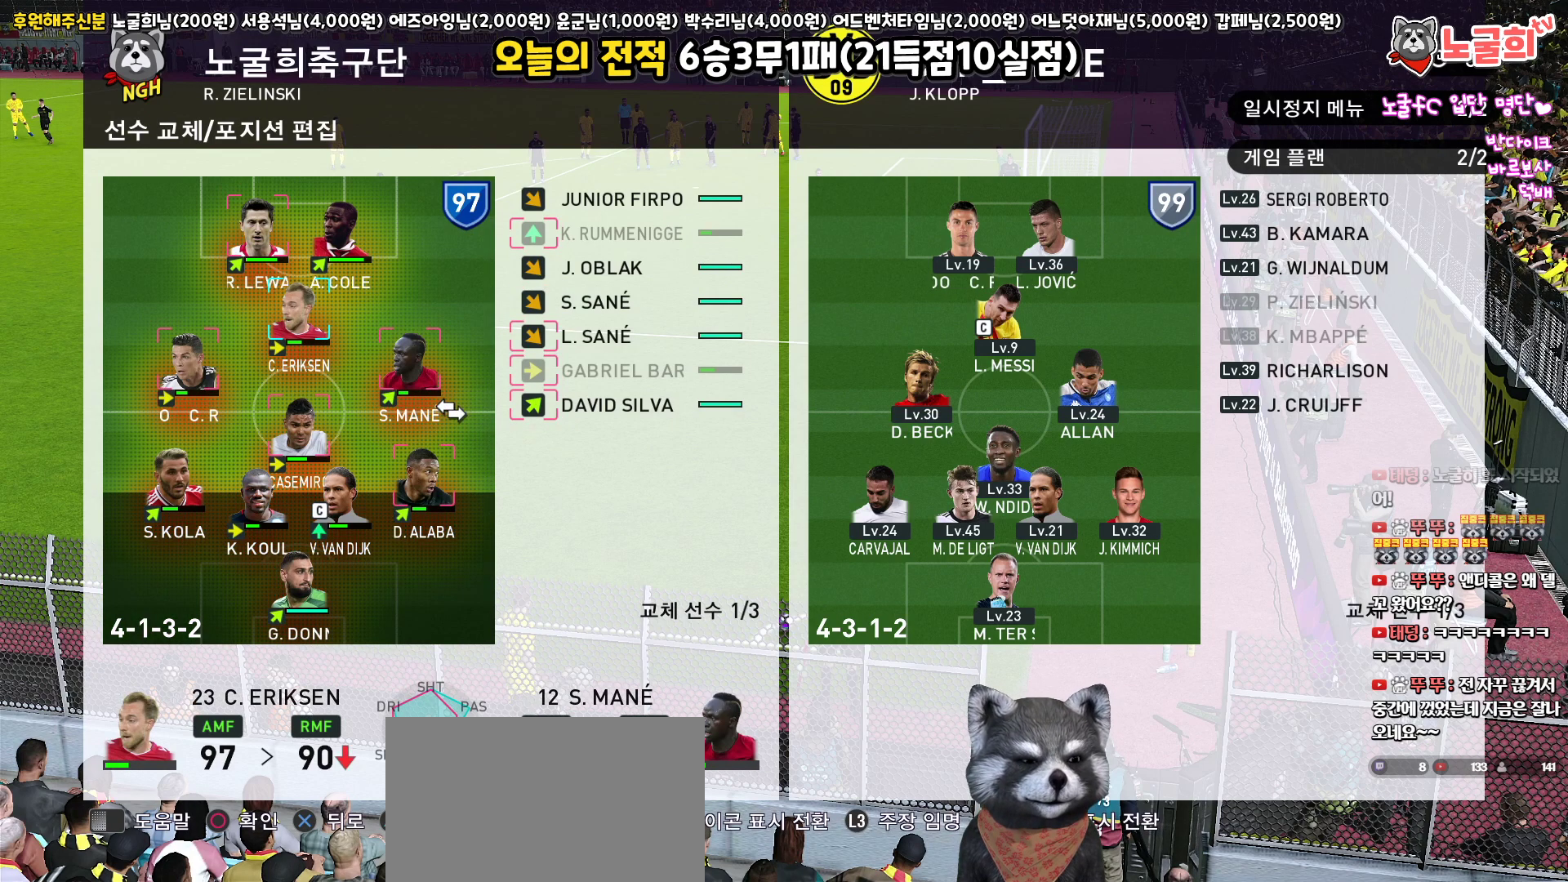
{"buttons": [], "left_stick": "center", "right_stick": "center", "events": [[217, "DPAD_RIGHT", "down"], [317, "DPAD_RIGHT", "up"]]}
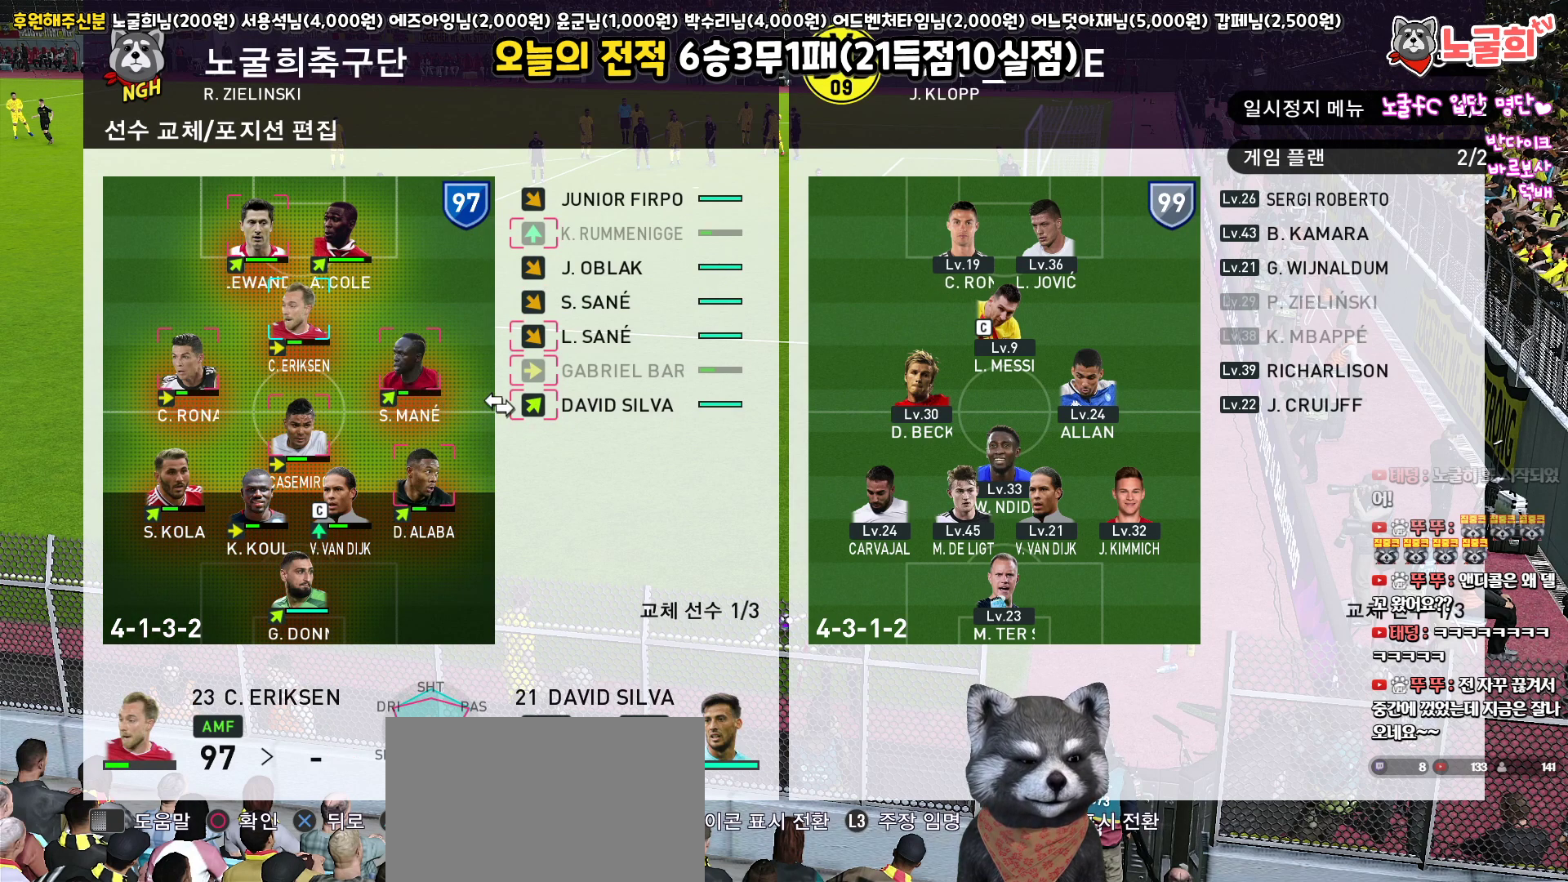
{"buttons": [], "left_stick": "center", "right_stick": "center", "events": []}
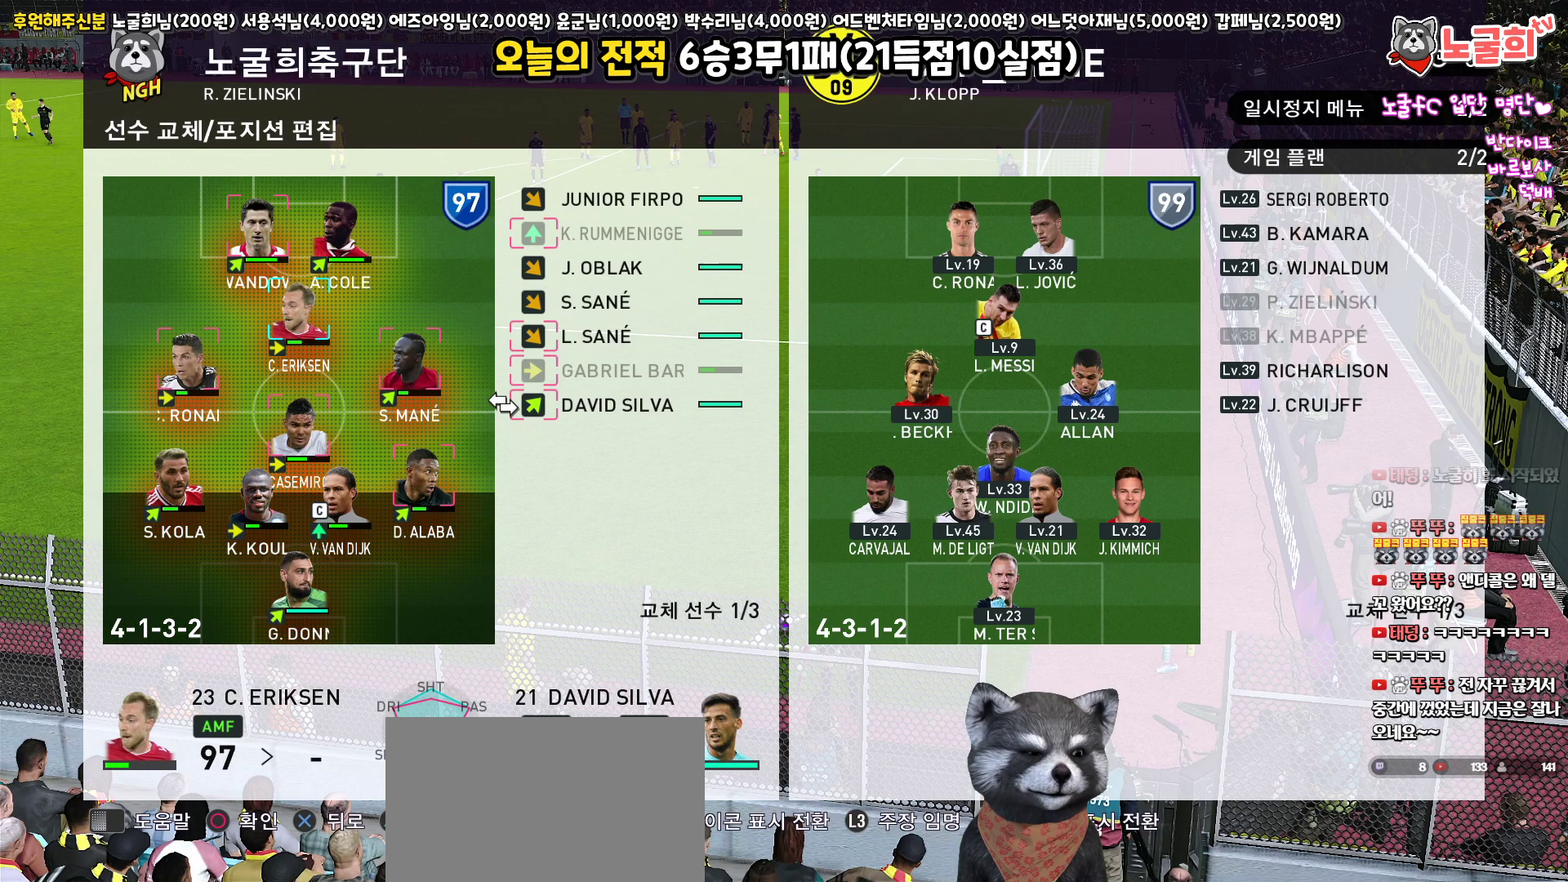
{"buttons": [], "left_stick": "center", "right_stick": "center", "events": []}
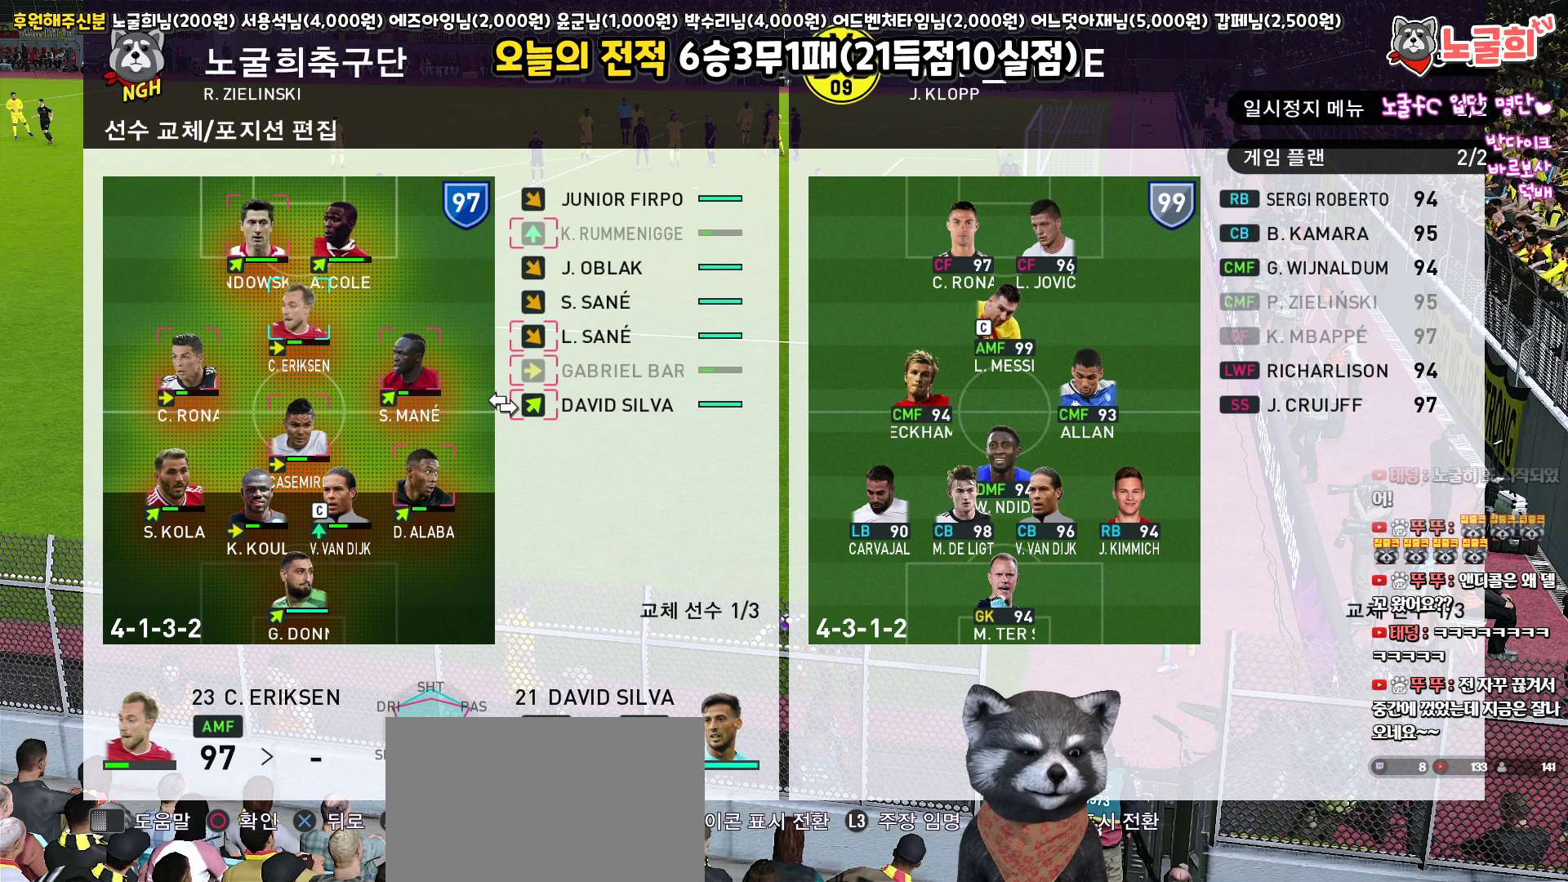
{"buttons": [], "left_stick": "center", "right_stick": "center", "events": [[17, "CROSS", "down"], [100, "CROSS", "up"], [167, "DPAD_UP", "down"], [267, "DPAD_UP", "up"], [383, "DPAD_RIGHT", "down"], [483, "DPAD_RIGHT", "up"]]}
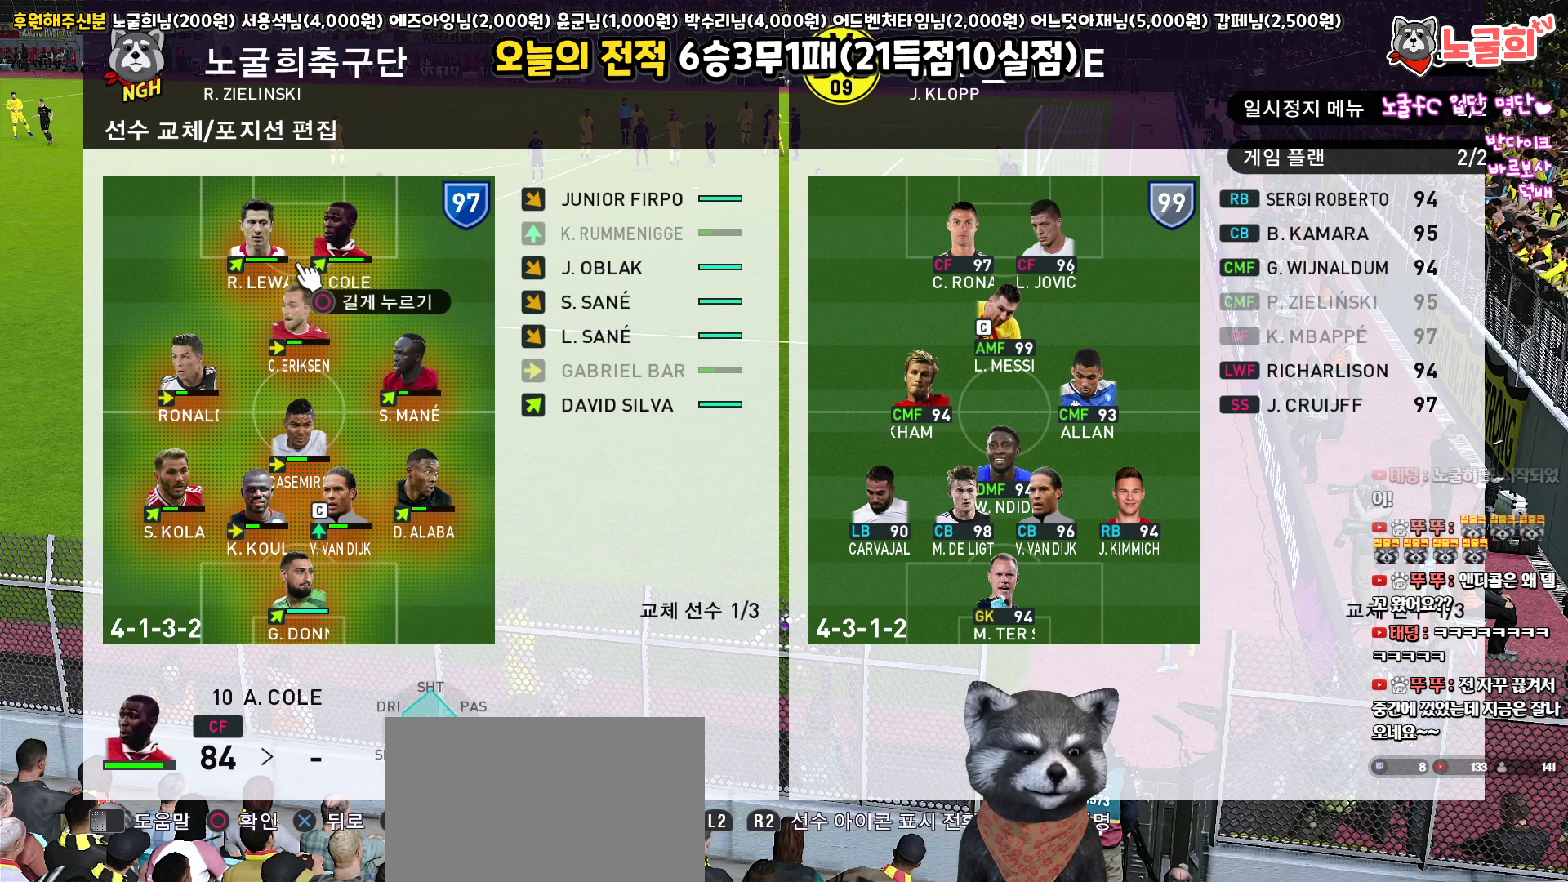
{"buttons": ["DPAD_DOWN"], "left_stick": "center", "right_stick": "center", "events": [[50, "DPAD_RIGHT", "down"], [150, "DPAD_RIGHT", "up"], [233, "DPAD_RIGHT", "down"], [350, "DPAD_RIGHT", "up"], [483, "DPAD_DOWN", "down"]]}
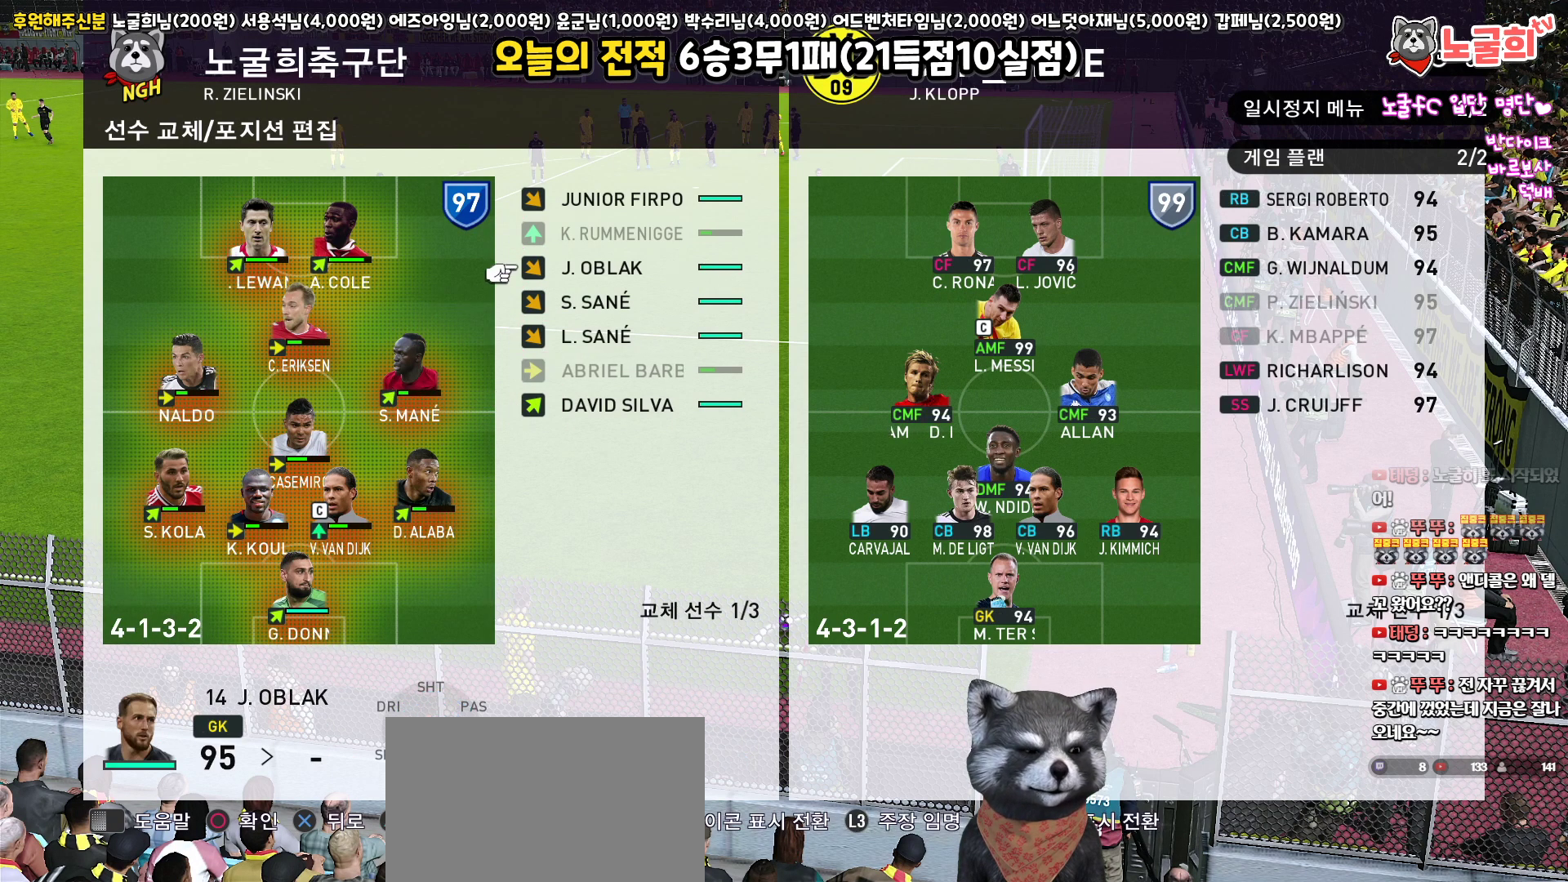
{"buttons": ["DPAD_DOWN"], "left_stick": "center", "right_stick": "center", "events": [[83, "DPAD_DOWN", "up"], [167, "DPAD_DOWN", "down"], [233, "DPAD_DOWN", "up"], [317, "DPAD_DOWN", "down"], [400, "DPAD_DOWN", "up"], [433, "DPAD_DOWN", "down"]]}
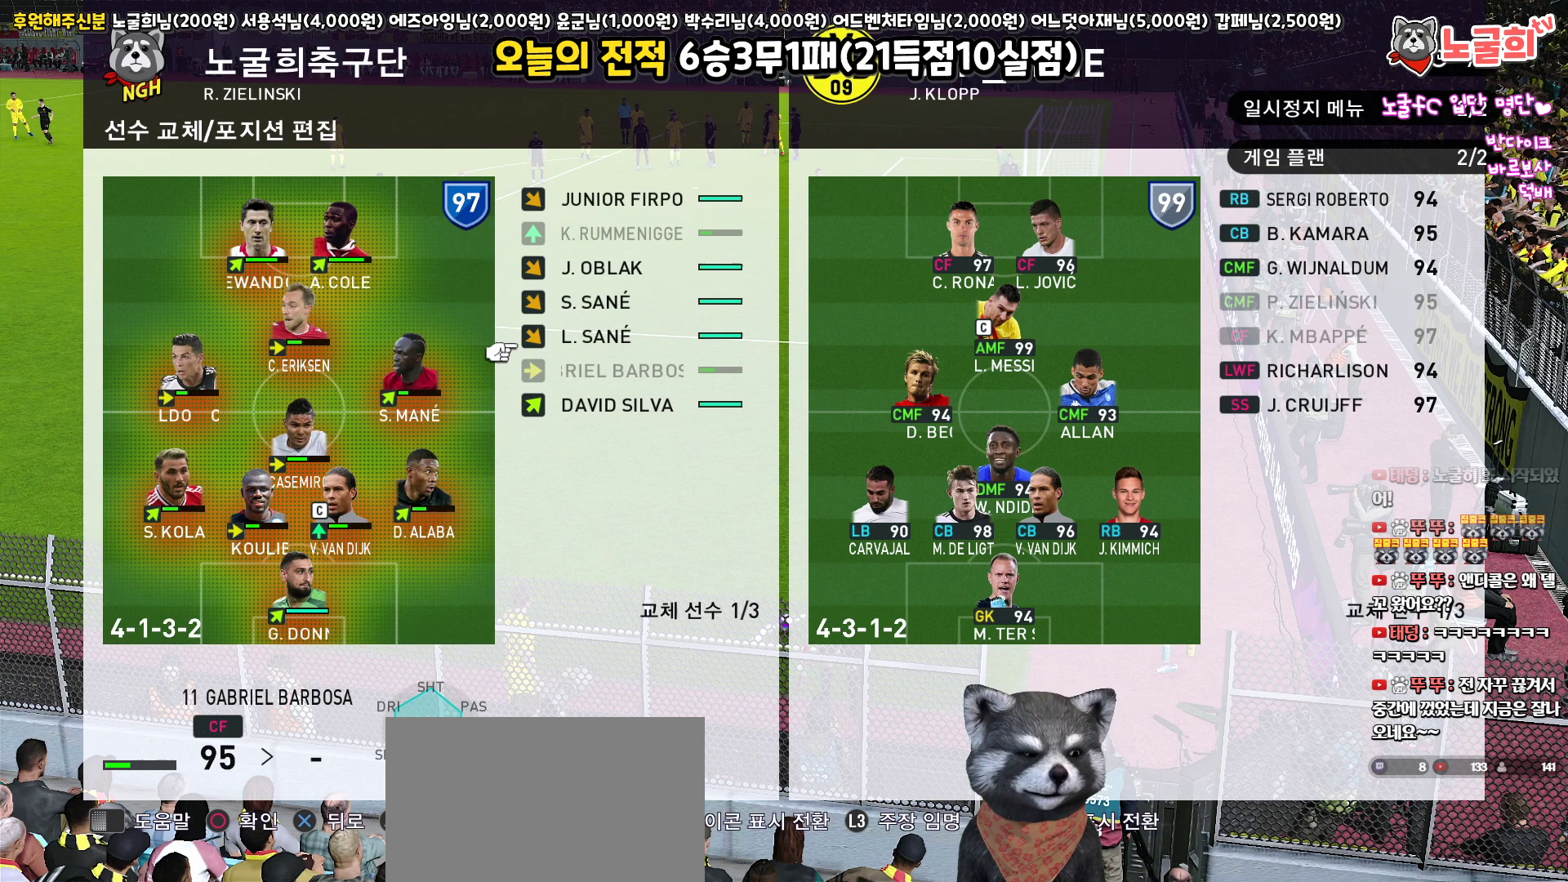
{"buttons": ["DPAD_LEFT"], "left_stick": "center", "right_stick": "center", "events": [[50, "DPAD_DOWN", "up"], [300, "CIRCLE", "down"], [400, "CIRCLE", "up"], [500, "DPAD_LEFT", "down"]]}